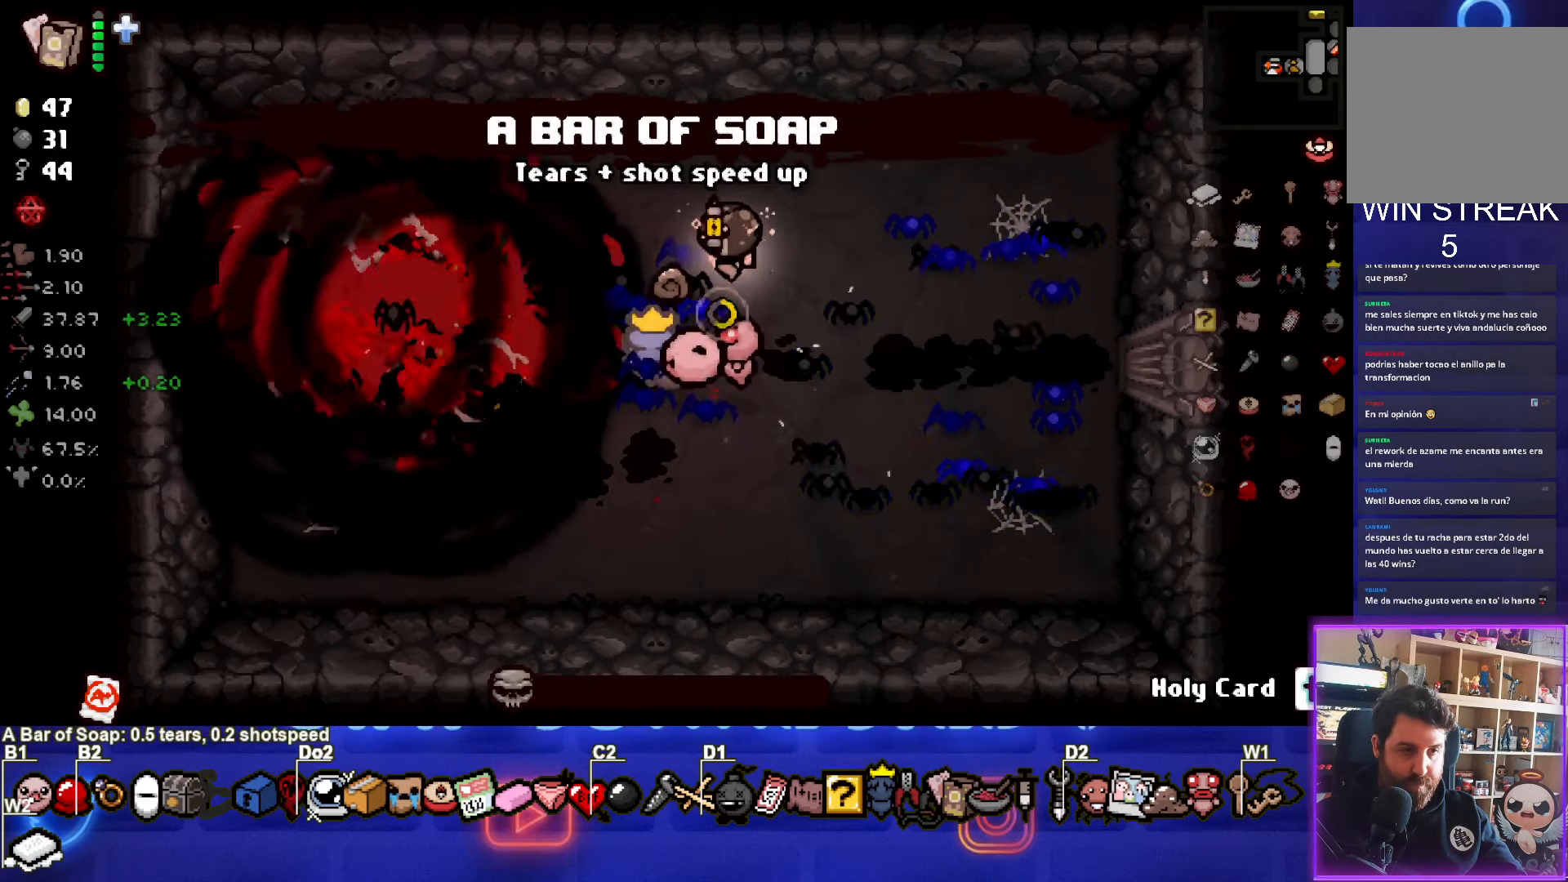
Gameplay with a controller (PlayStation layout); each line is a JSON object with the inputs held at the frame after it. "events" lists button and stick changes between this image and that frame as [ms after this image, input, new state], when the widget could be followed in between.
{"buttons": ["SQUARE"], "left_stick": "center", "right_stick": "center", "events": [[134, "SQUARE", "up"], [234, "left_stick", "center"], [384, "SQUARE", "down"]]}
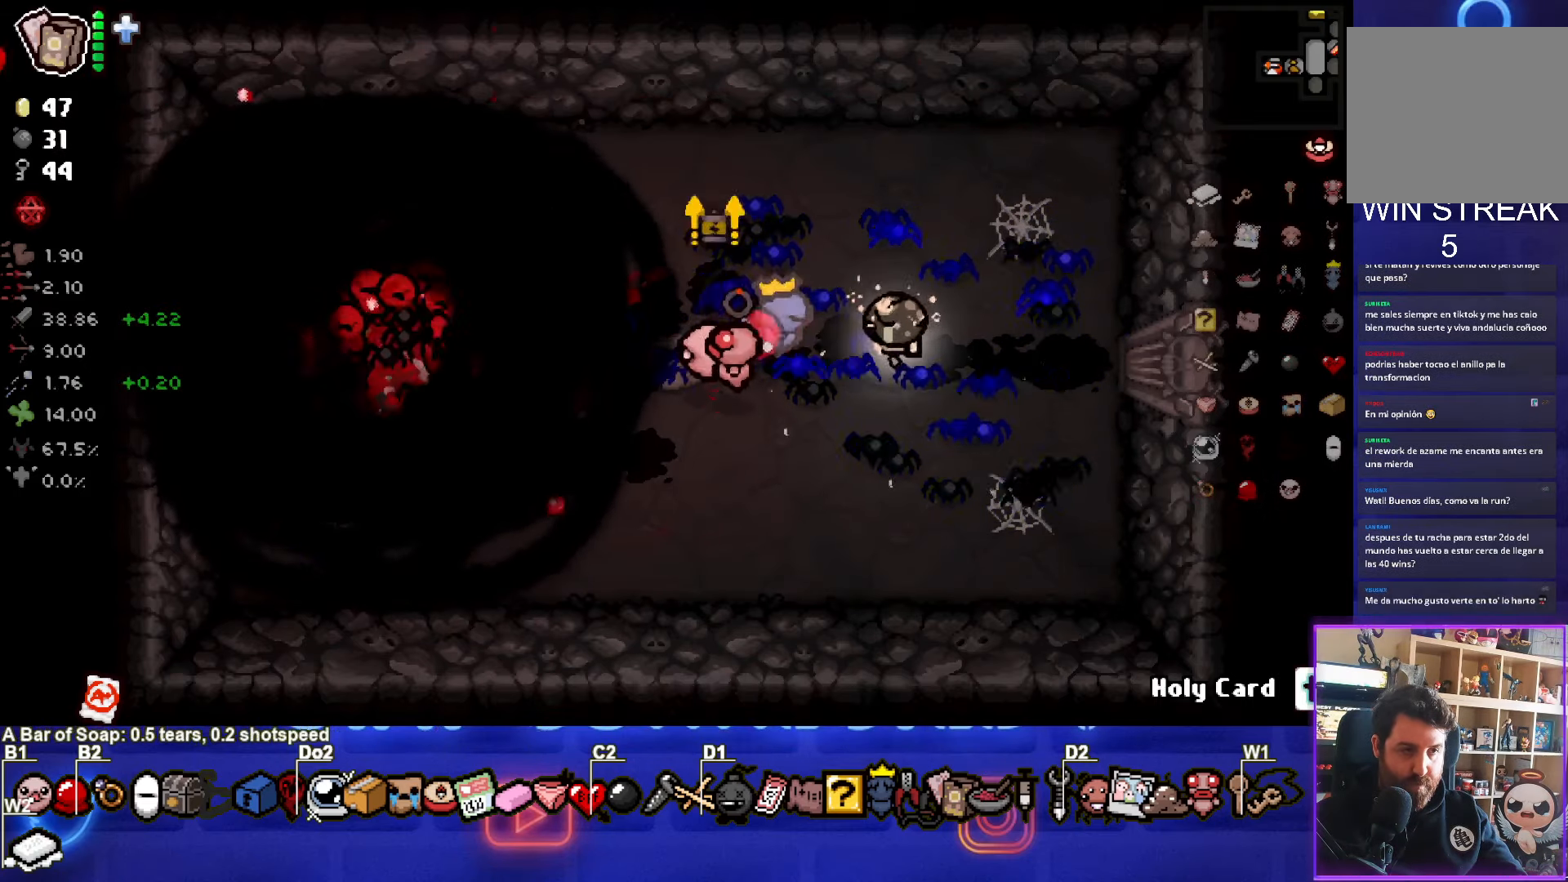
{"buttons": [], "left_stick": "center", "right_stick": "center", "events": [[50, "left_stick", "left"], [134, "SQUARE", "up"], [167, "left_stick", "center"], [250, "SQUARE", "down"], [467, "SQUARE", "up"]]}
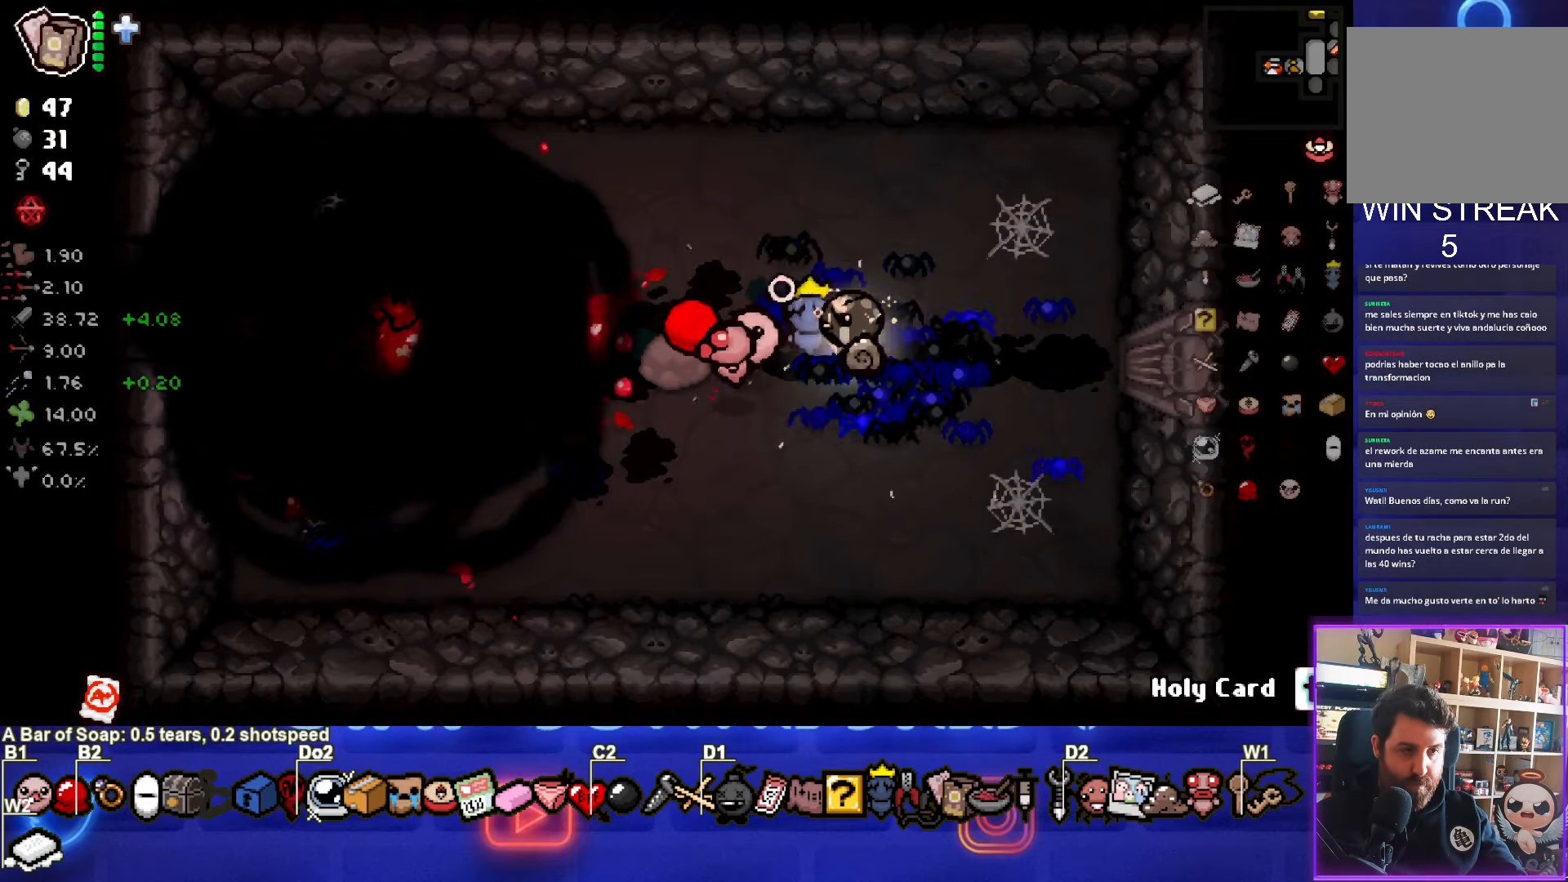
{"buttons": [], "left_stick": "center", "right_stick": "center", "events": [[100, "SQUARE", "down"], [484, "SQUARE", "up"]]}
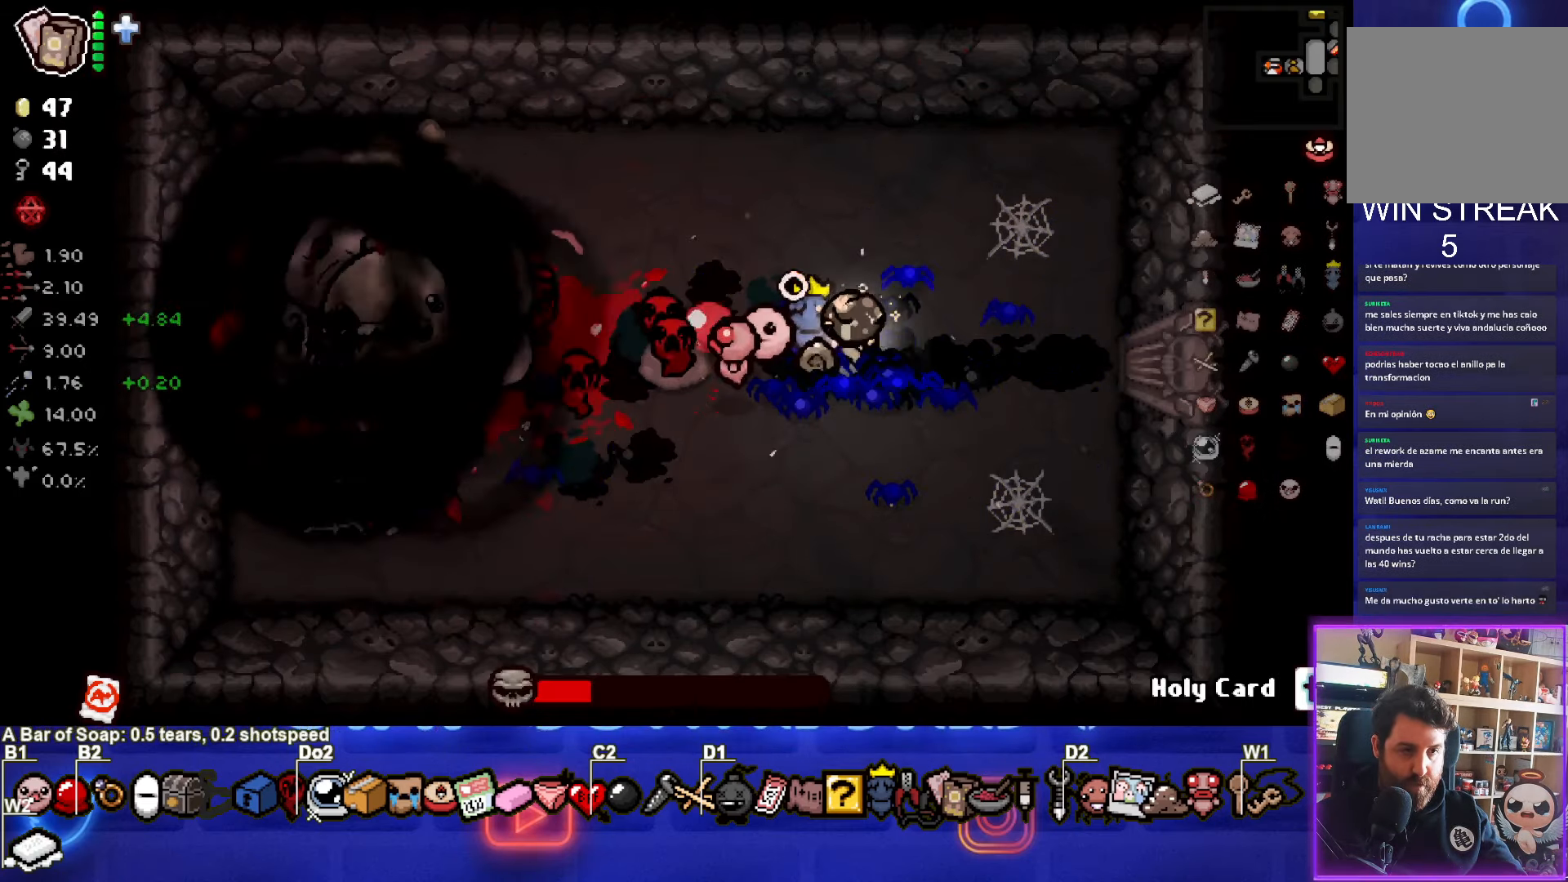
{"buttons": [], "left_stick": "center", "right_stick": "center", "events": []}
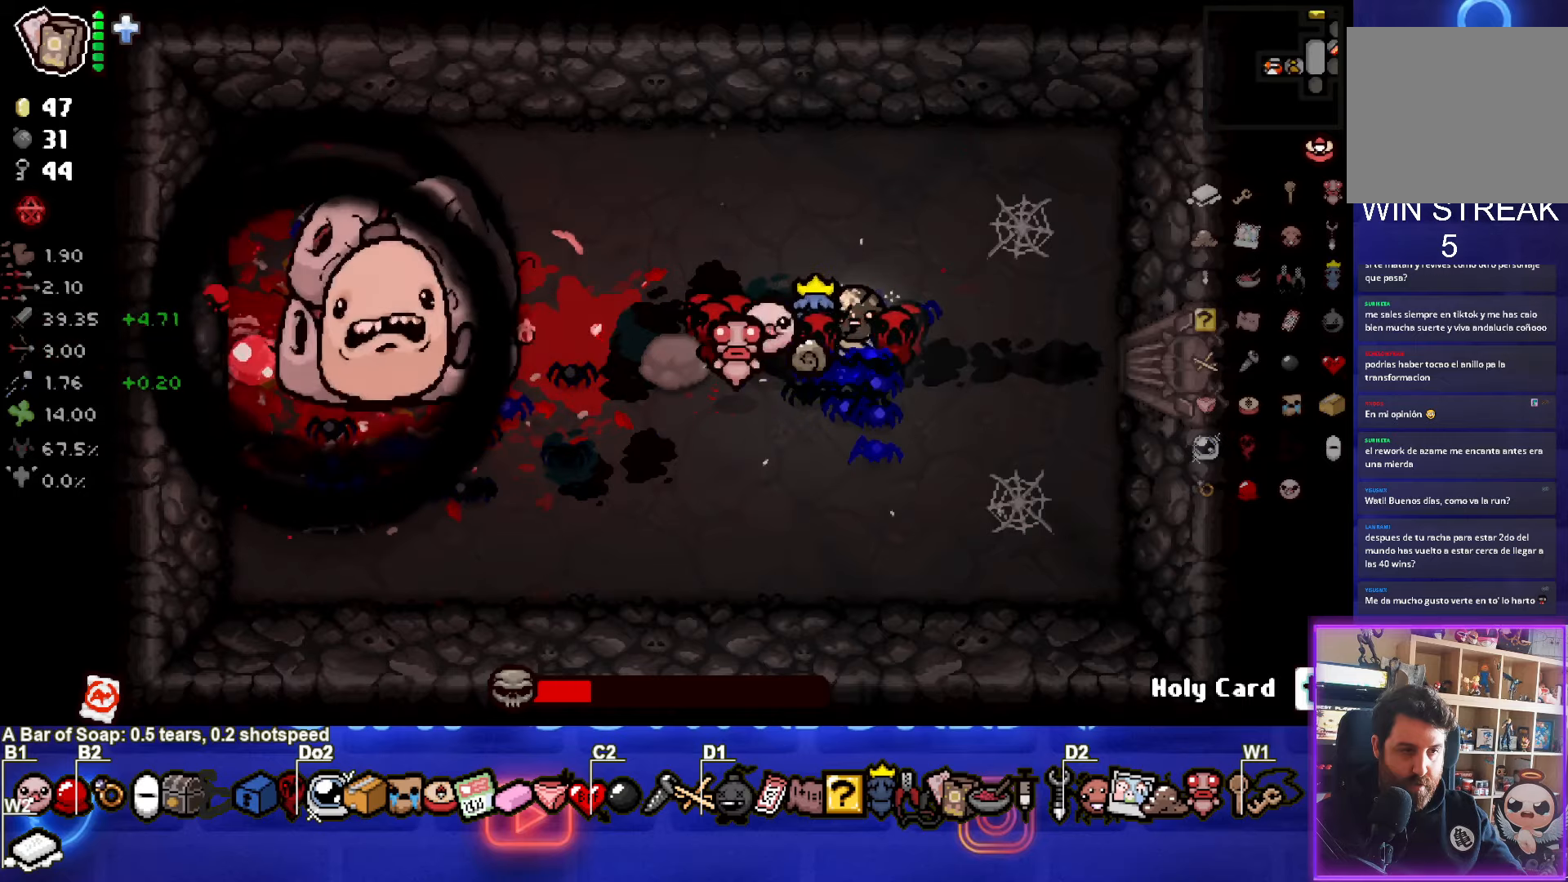
{"buttons": ["SQUARE"], "left_stick": "center", "right_stick": "center", "events": [[33, "SQUARE", "down"]]}
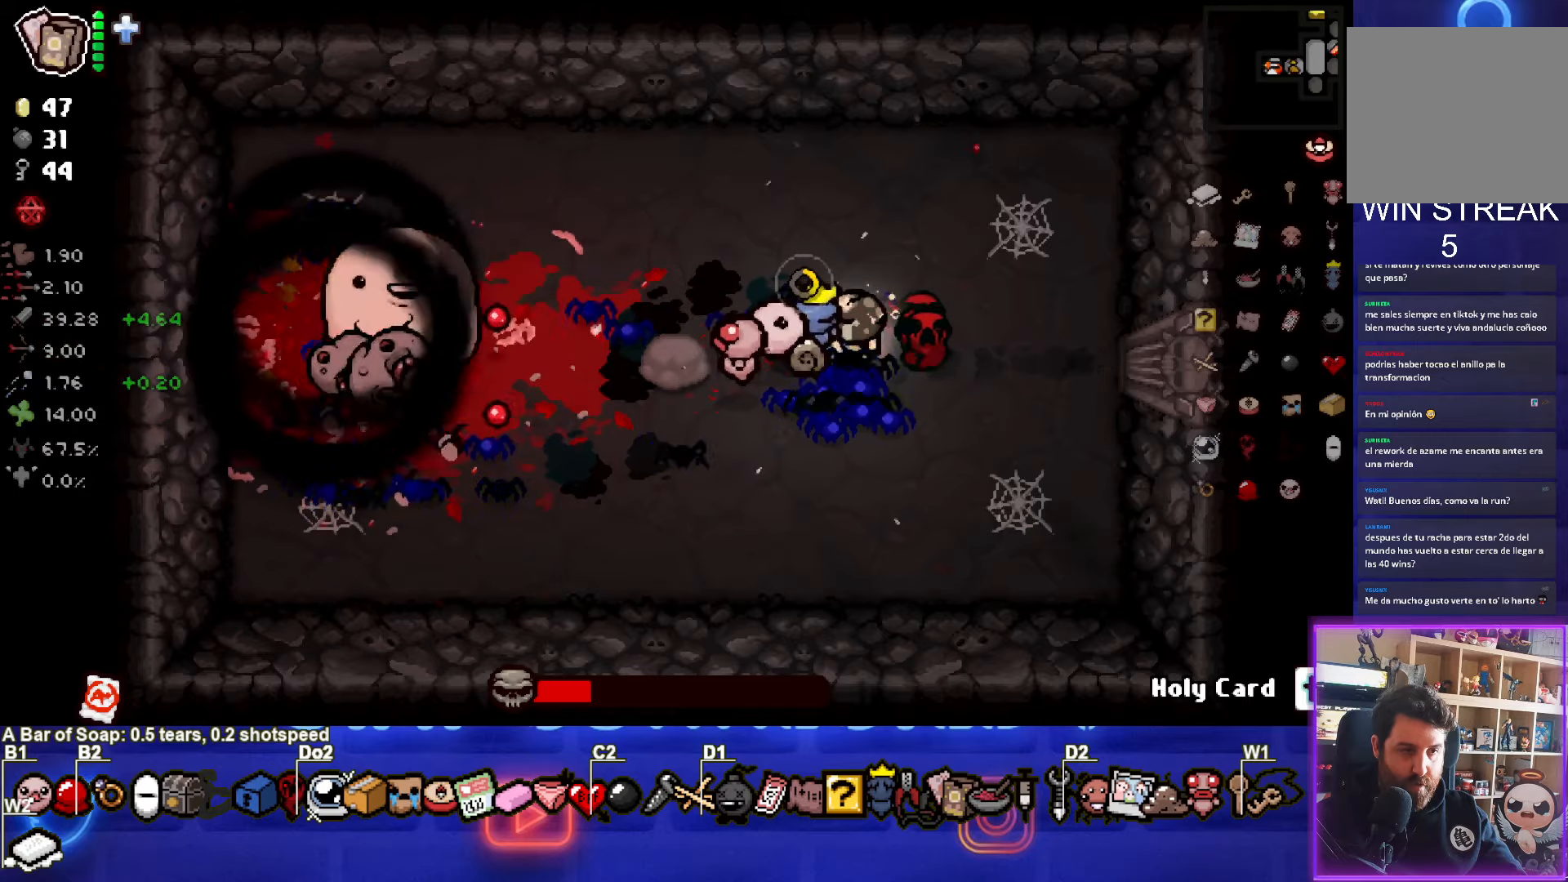
{"buttons": [], "left_stick": "center", "right_stick": "center", "events": [[166, "left_stick", "right"], [416, "left_stick", "center"], [433, "SQUARE", "up"]]}
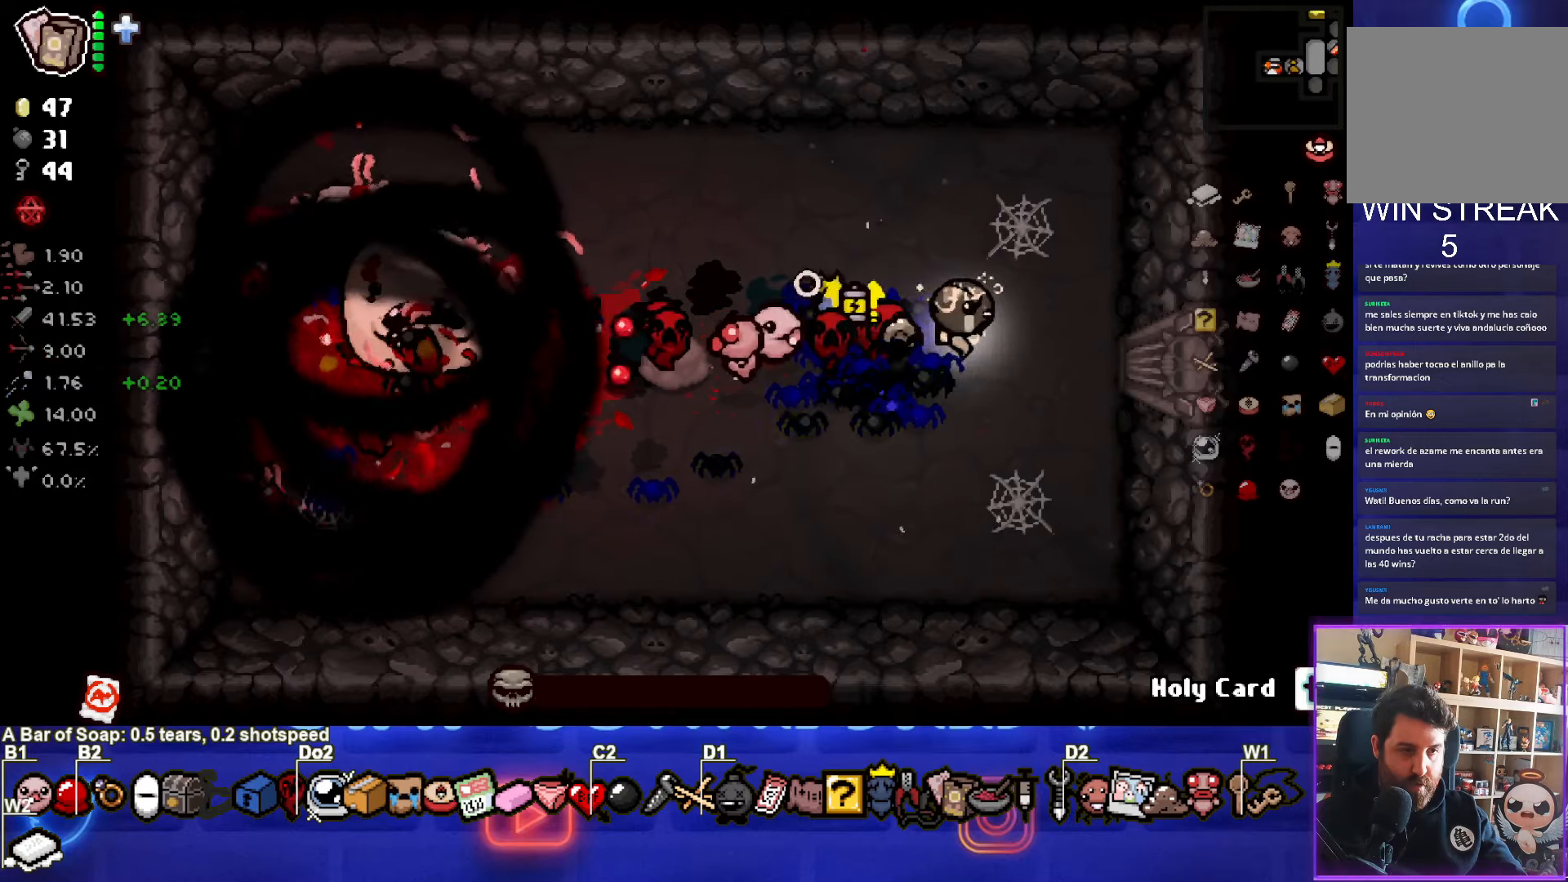
{"buttons": [], "left_stick": "center", "right_stick": "center", "events": []}
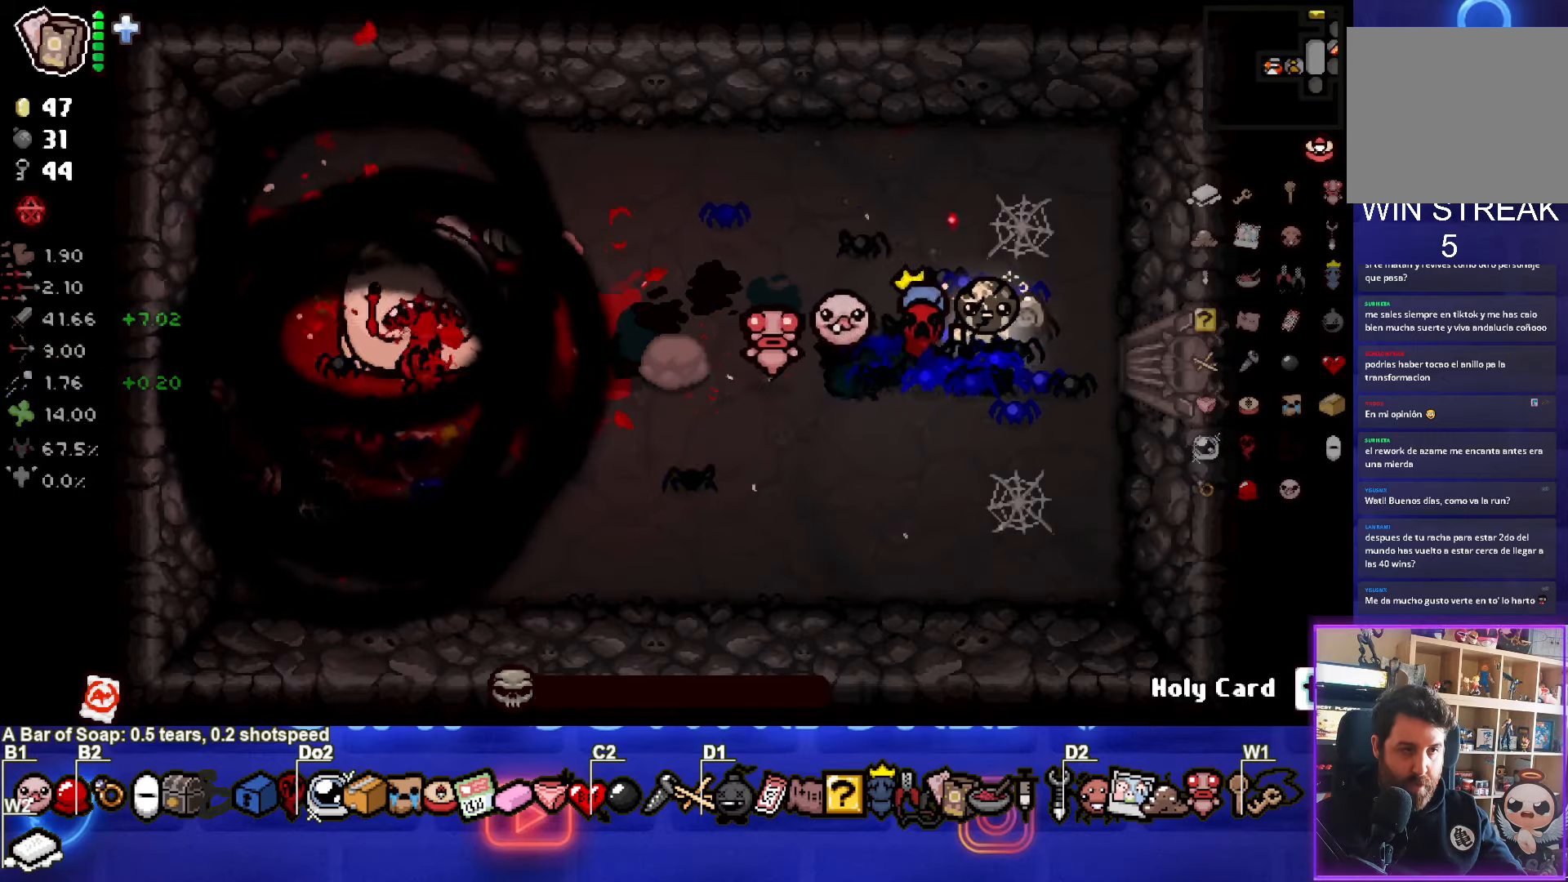
{"buttons": [], "left_stick": "down", "right_stick": "center", "events": [[333, "L2", "down"], [433, "left_stick", "down"], [466, "L2", "up"]]}
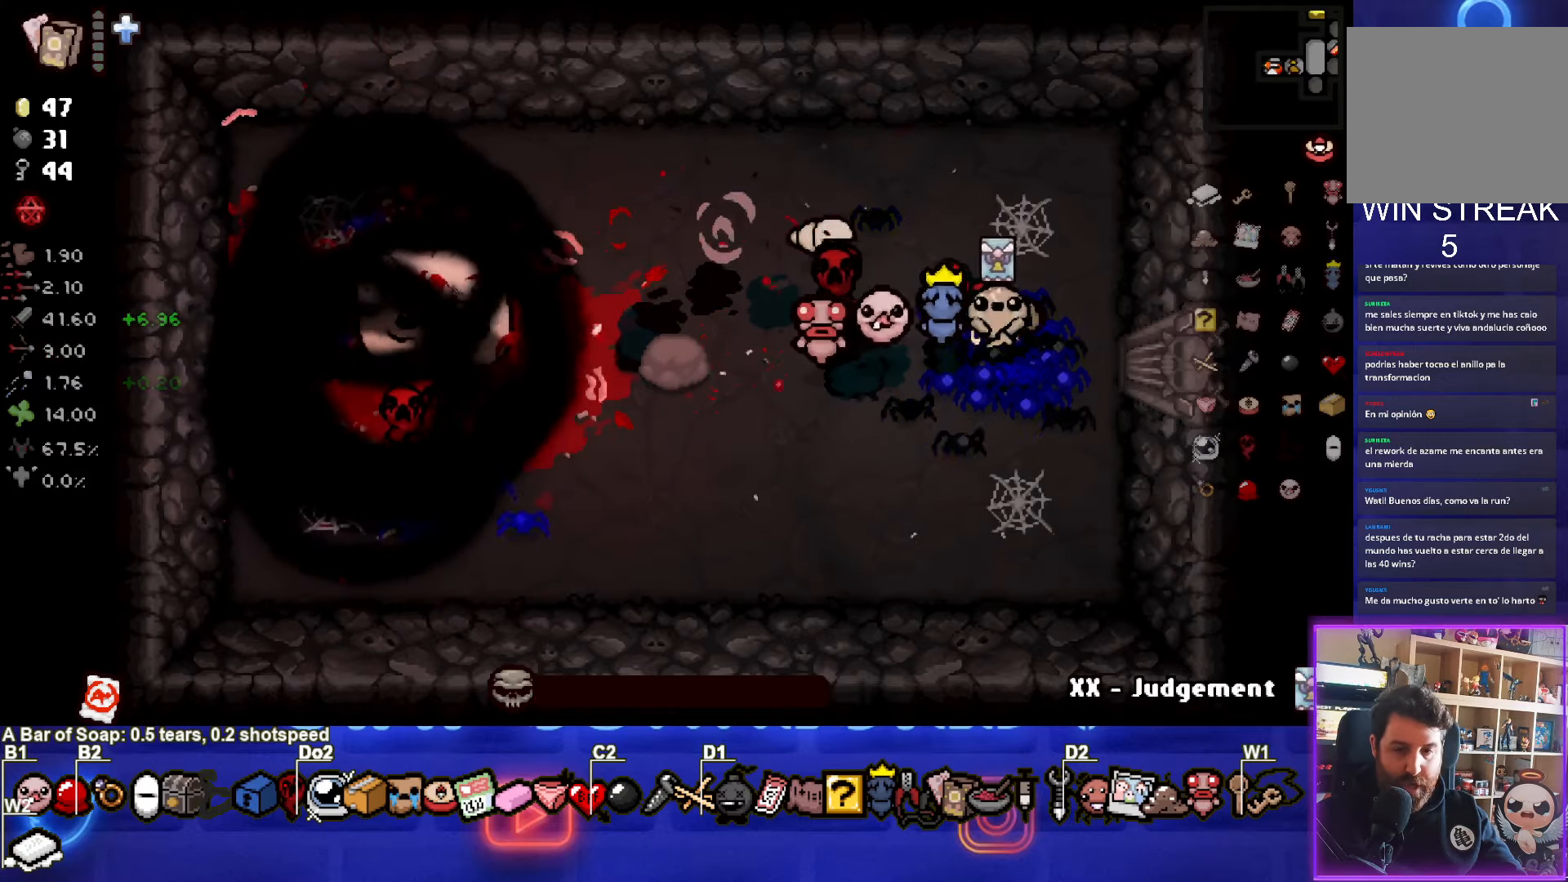
{"buttons": [], "left_stick": "center", "right_stick": "center", "events": [[233, "left_stick", "center"]]}
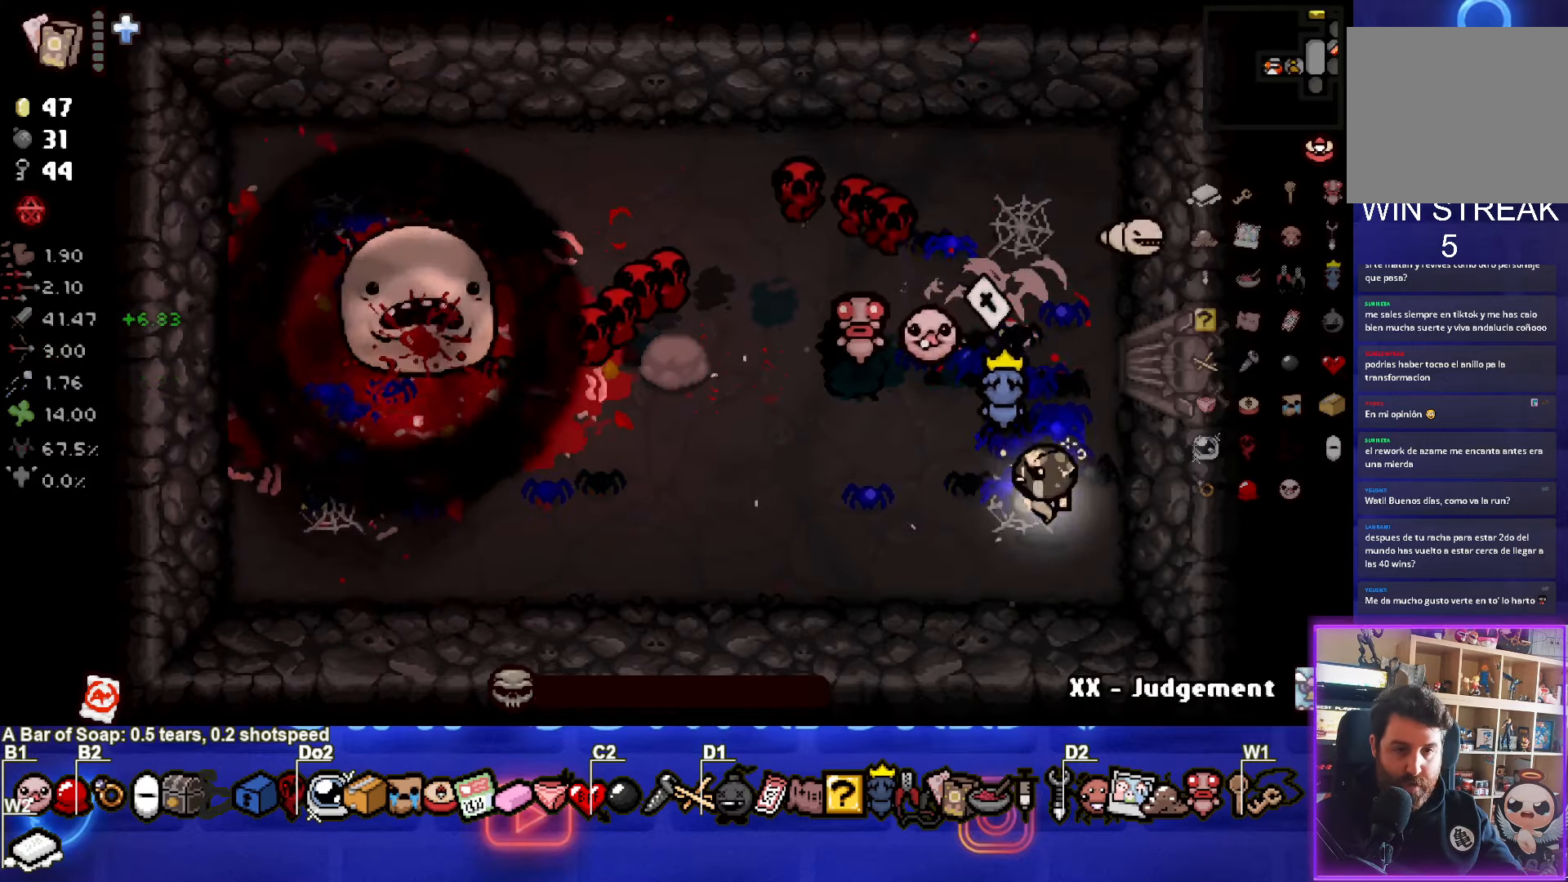
{"buttons": [], "left_stick": "down", "right_stick": "center", "events": [[16, "left_stick", "left"], [316, "left_stick", "center"], [483, "left_stick", "down"]]}
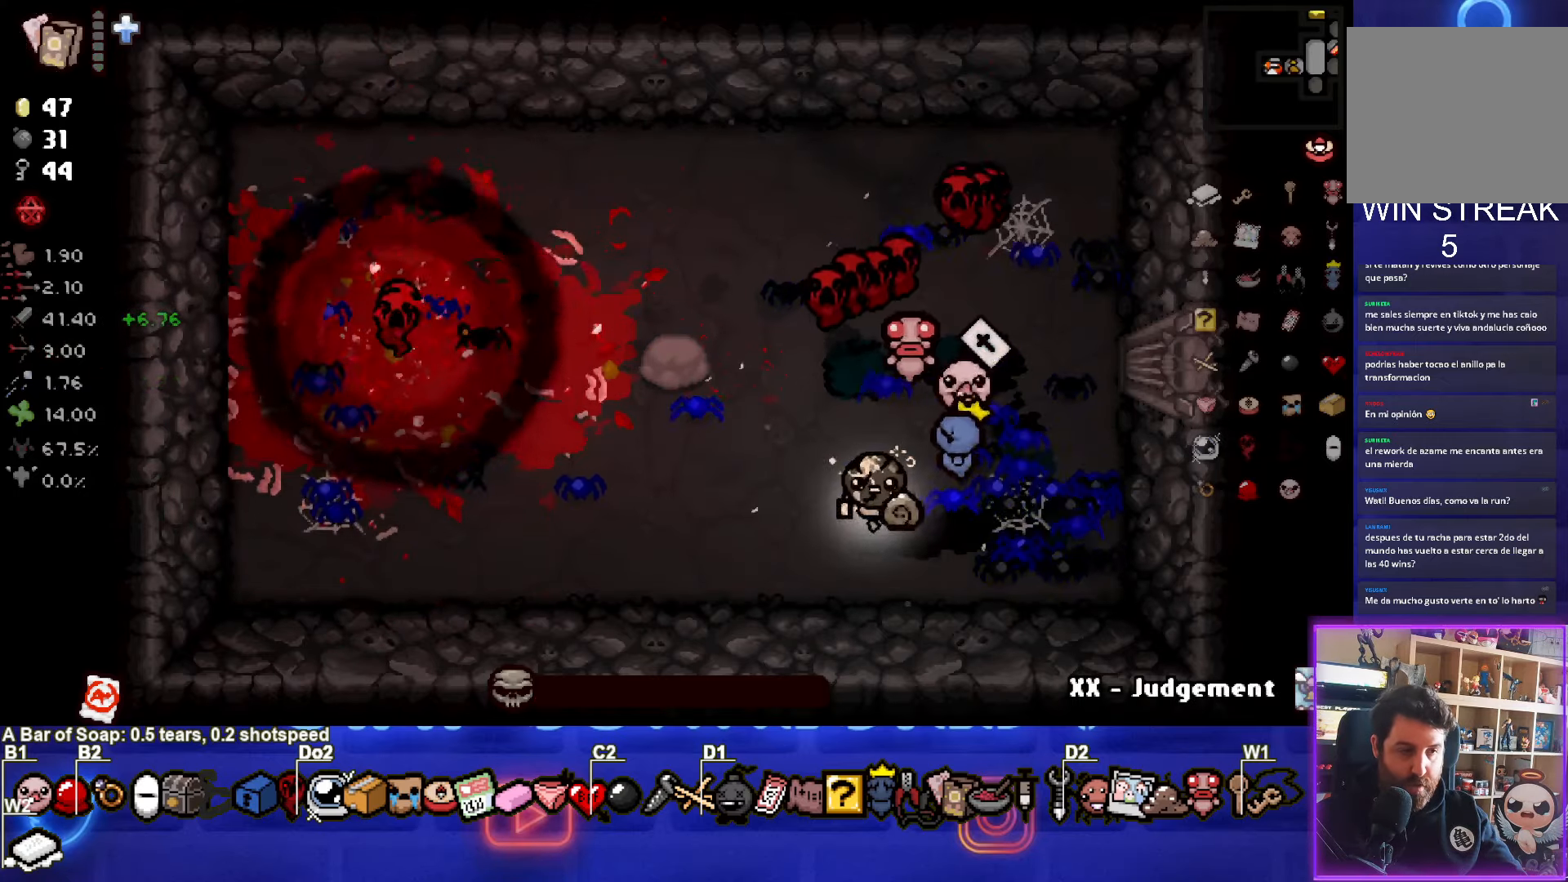
{"buttons": [], "left_stick": "center", "right_stick": "center", "events": [[100, "left_stick", "left"], [233, "left_stick", "up-left"], [416, "left_stick", "center"]]}
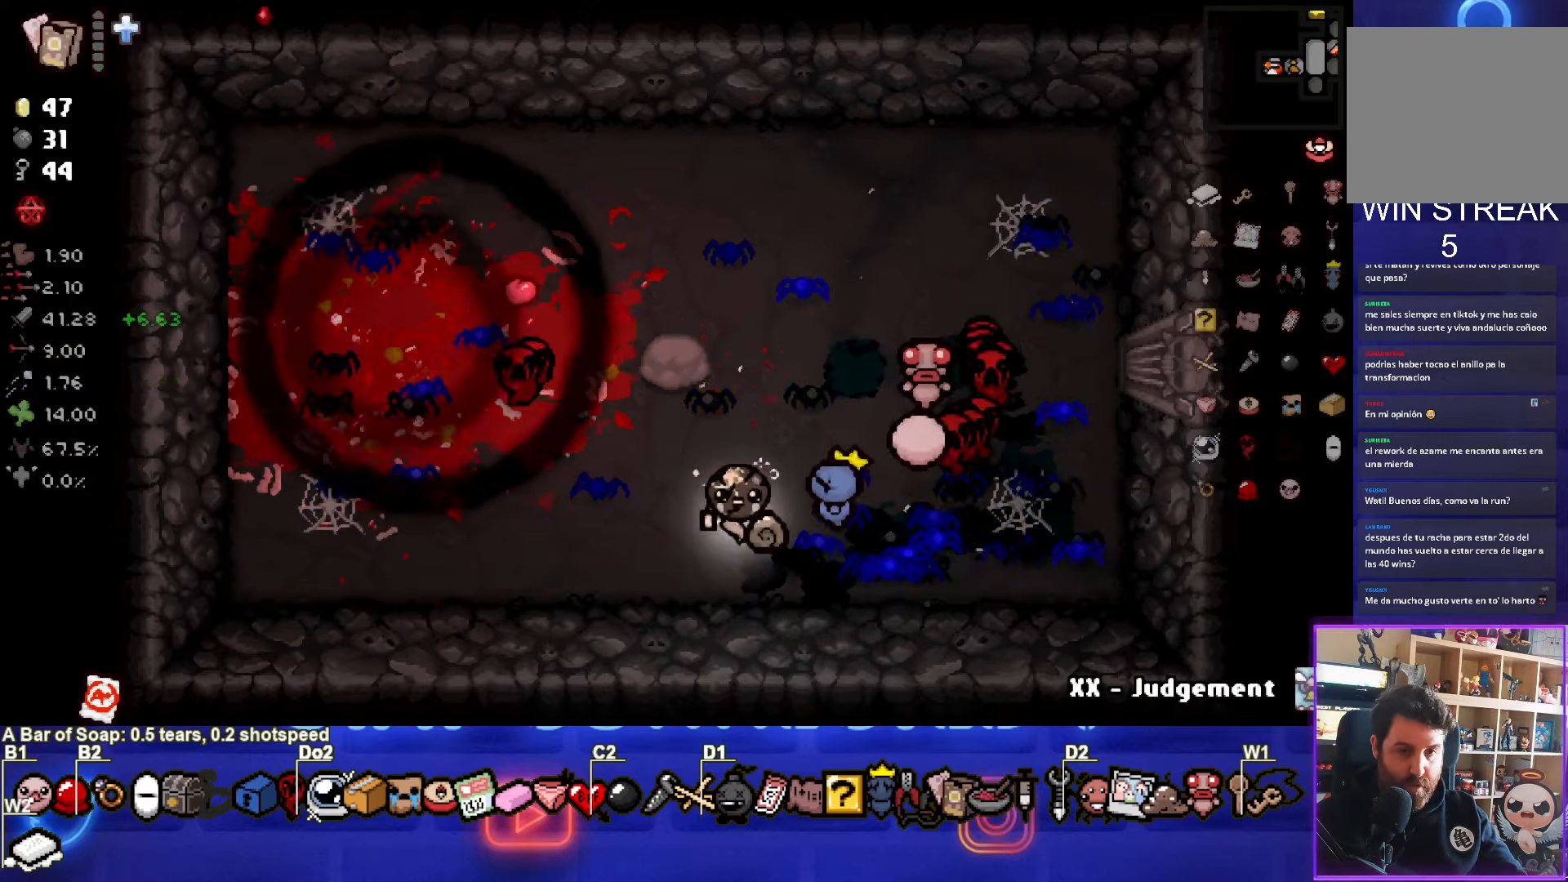
{"buttons": [], "left_stick": "center", "right_stick": "center", "events": [[133, "R1", "down"], [283, "R1", "up"]]}
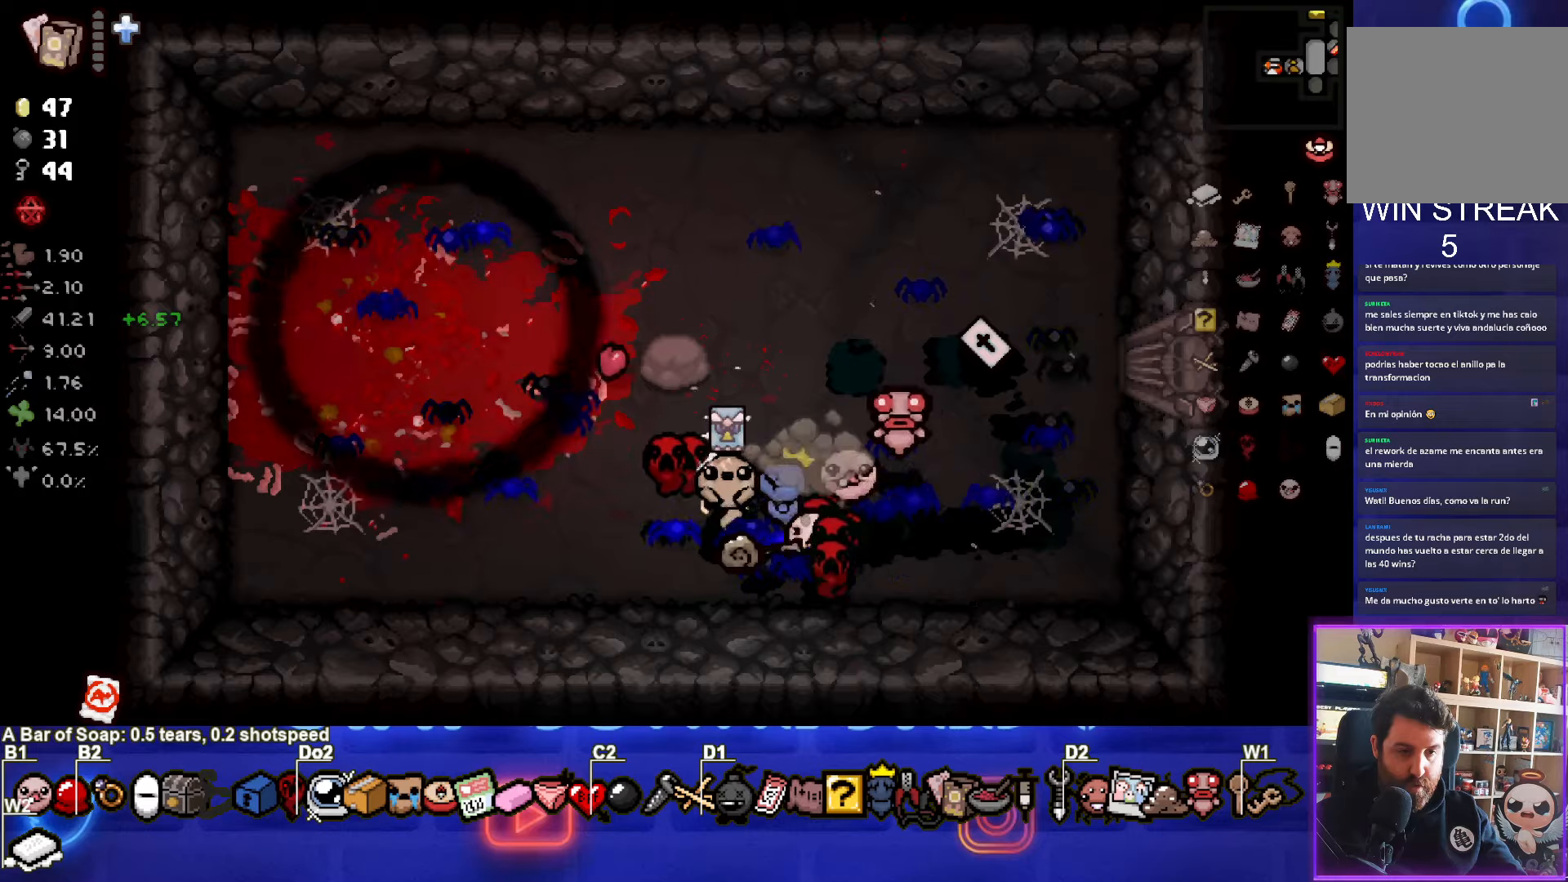
{"buttons": [], "left_stick": "center", "right_stick": "center", "events": []}
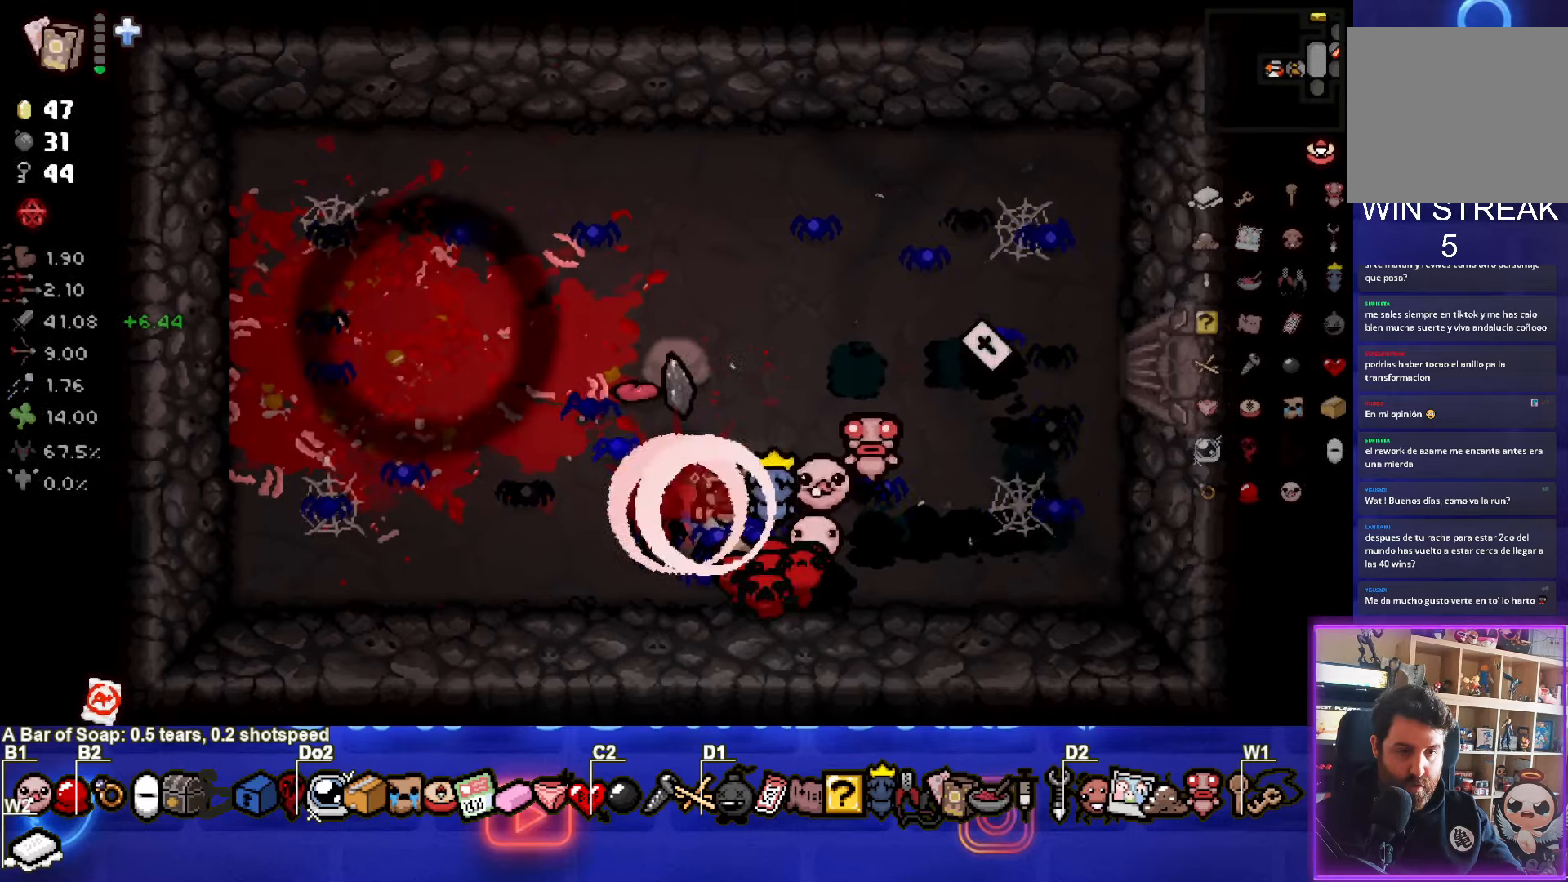
{"buttons": [], "left_stick": "up-right", "right_stick": "center", "events": [[83, "L1", "down"], [83, "left_stick", "up-right"], [183, "L1", "up"]]}
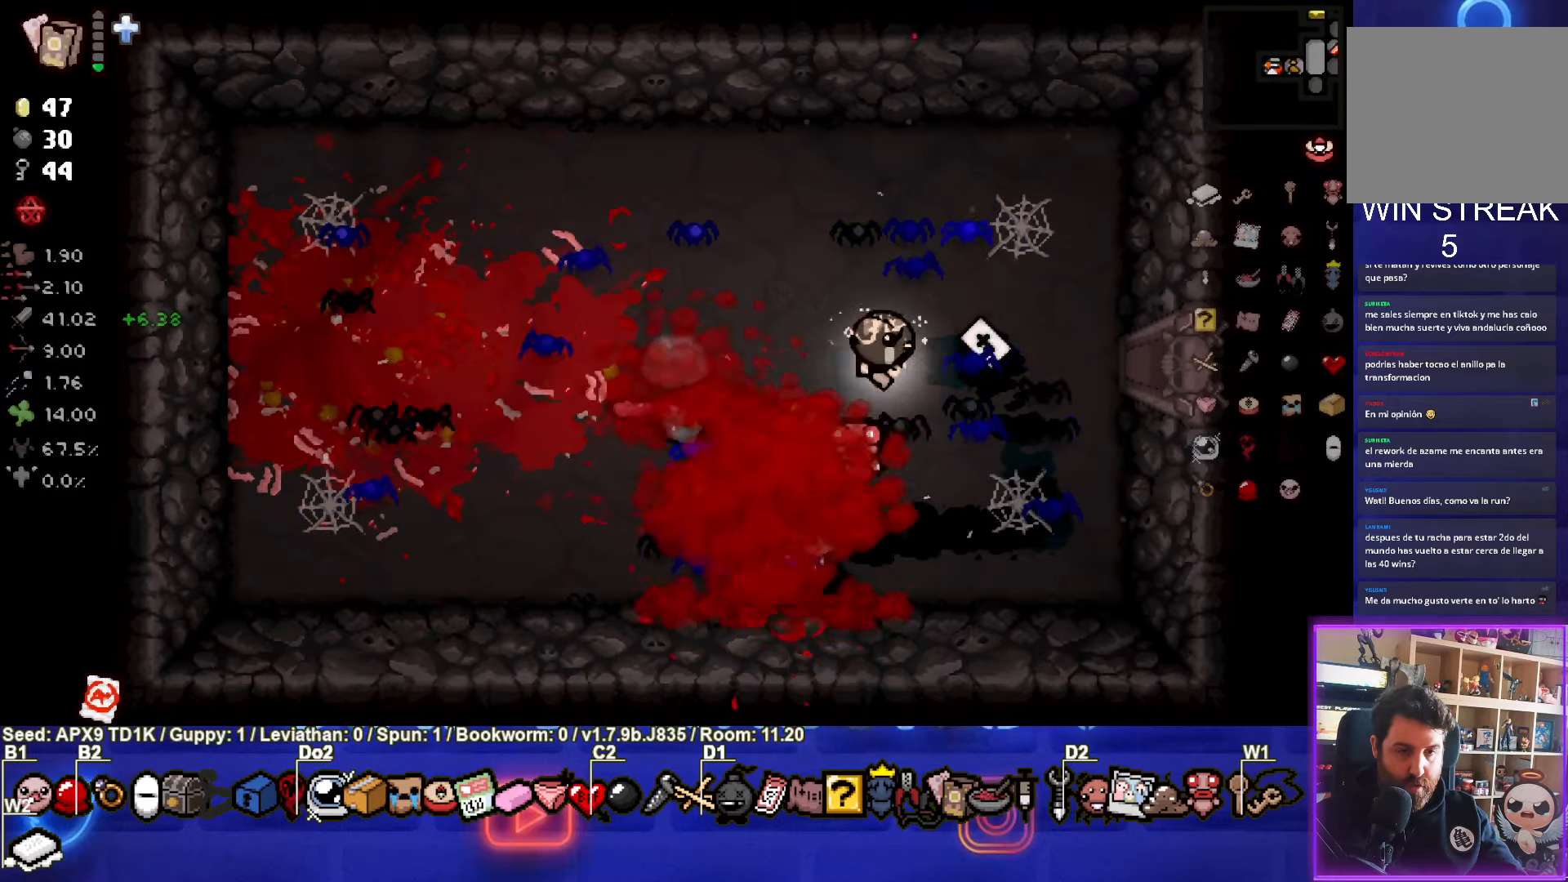
{"buttons": [], "left_stick": "up", "right_stick": "center", "events": [[50, "left_stick", "center"], [217, "left_stick", "up-right"], [400, "left_stick", "up"]]}
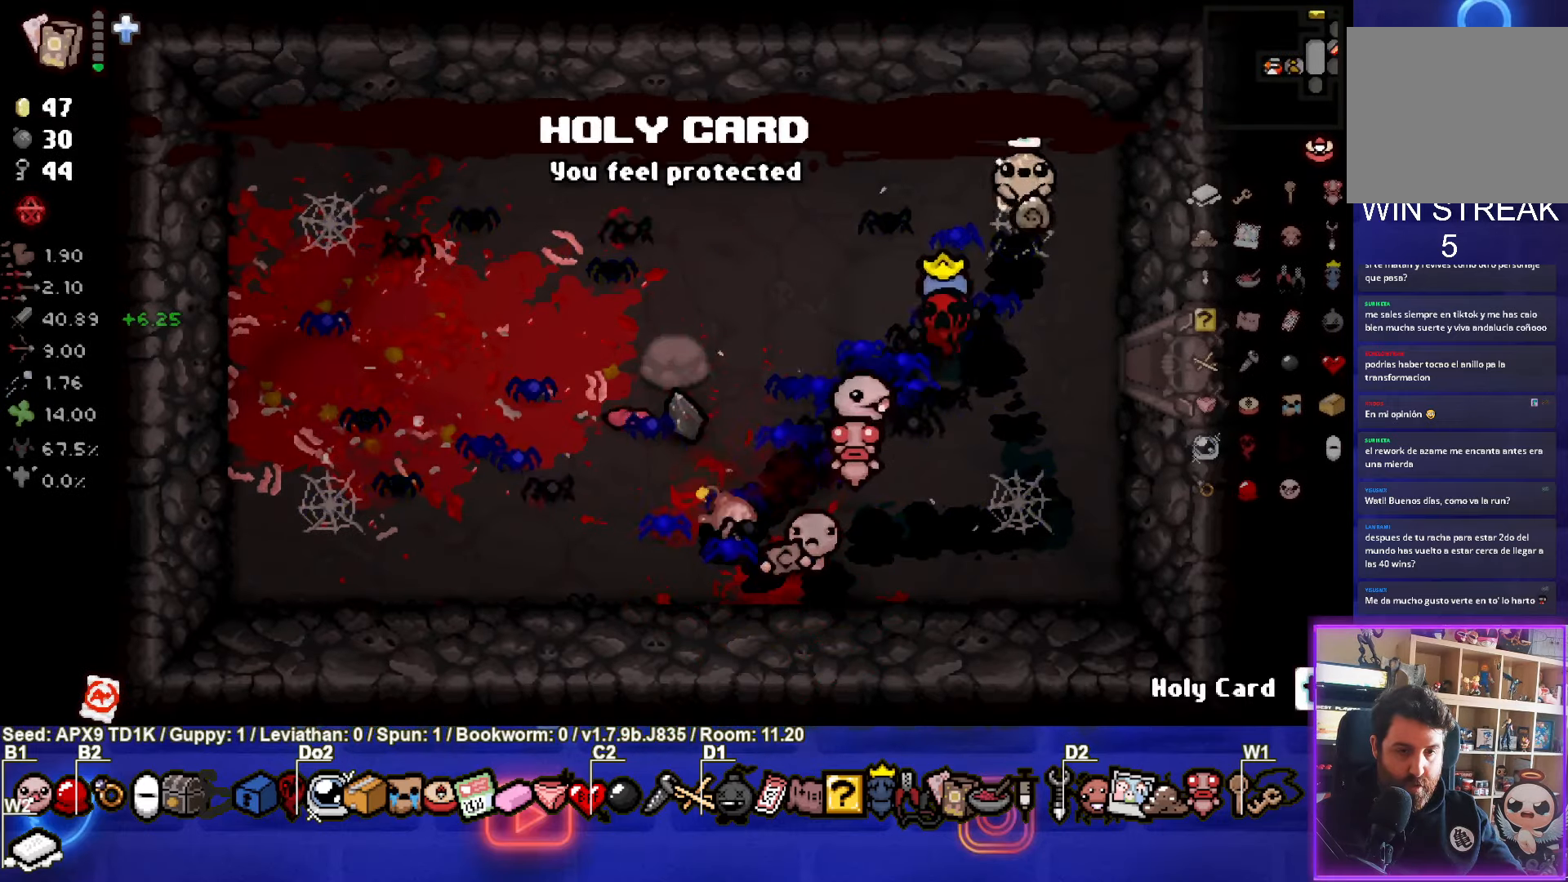
{"buttons": [], "left_stick": "center", "right_stick": "center", "events": [[33, "left_stick", "center"]]}
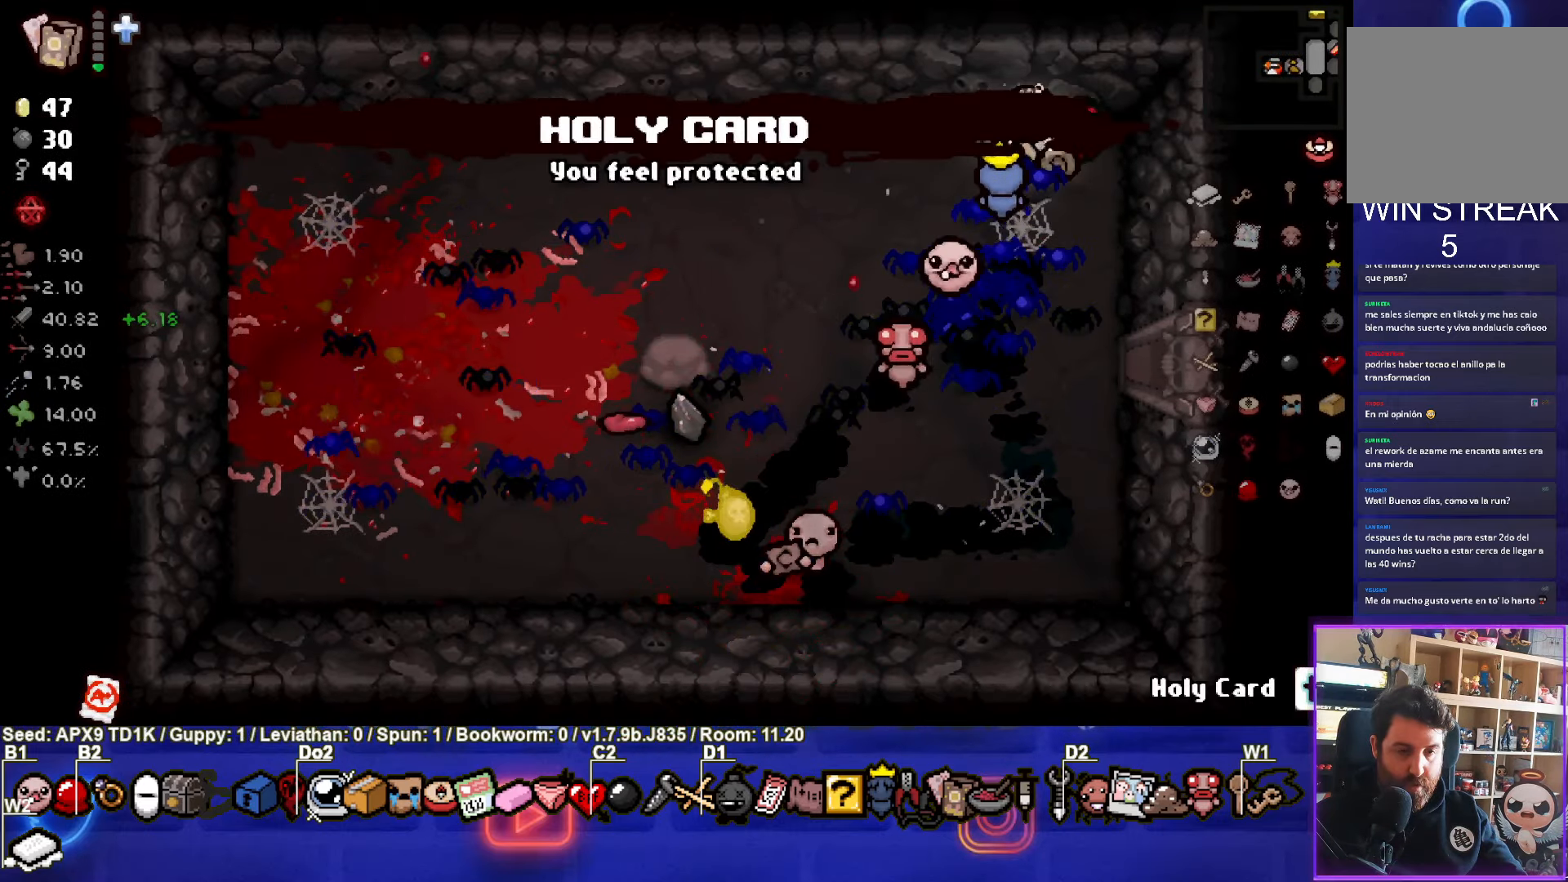
{"buttons": [], "left_stick": "down-left", "right_stick": "center", "events": [[367, "left_stick", "down-left"]]}
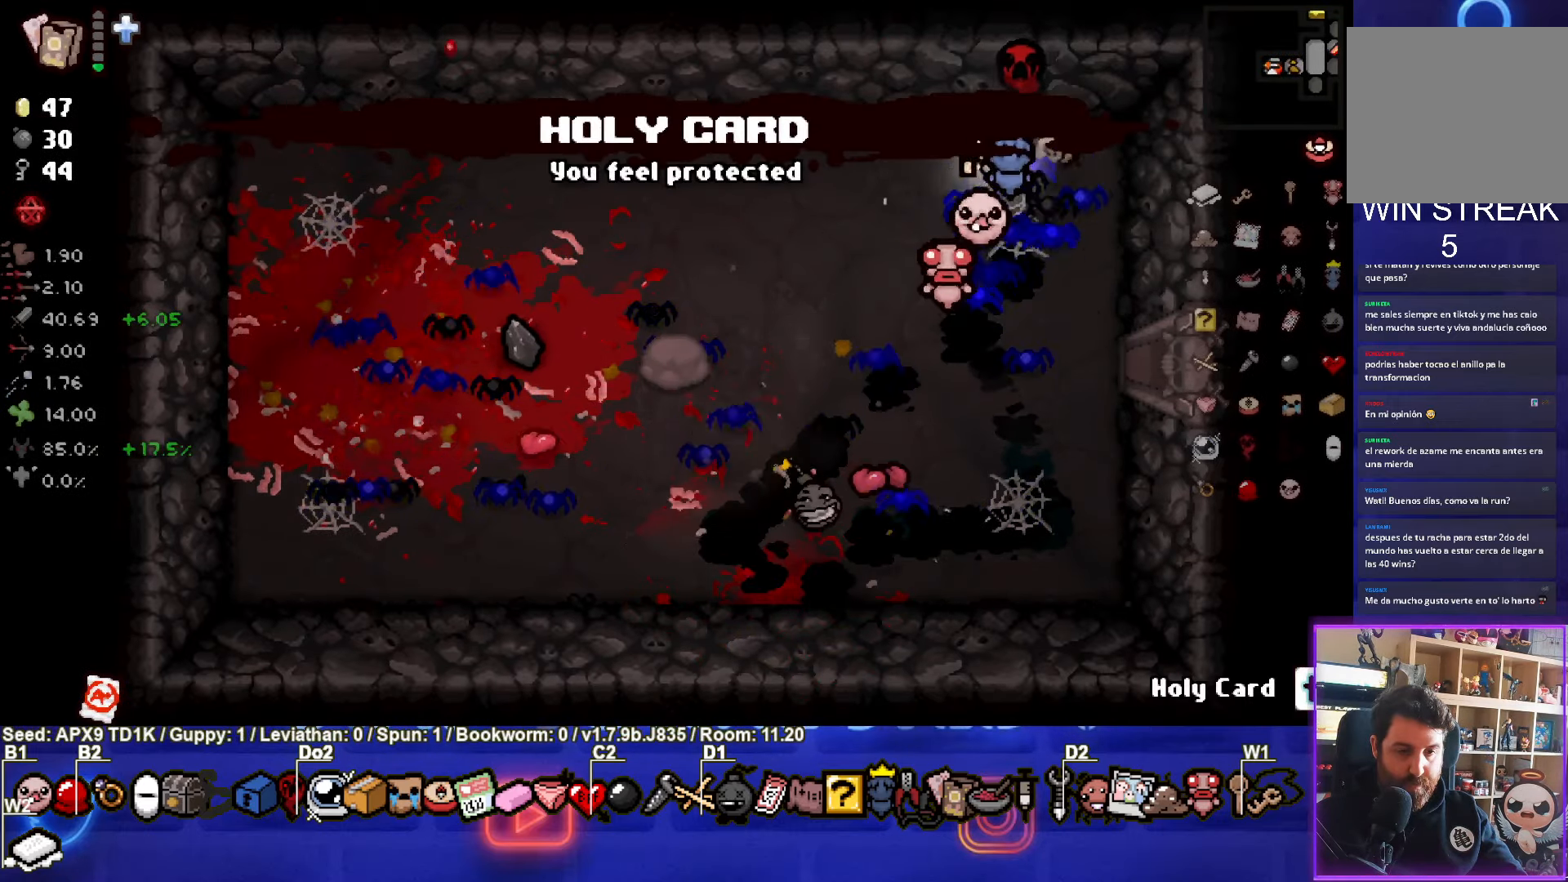
{"buttons": [], "left_stick": "down-right", "right_stick": "center", "events": [[233, "left_stick", "center"], [317, "left_stick", "down-right"]]}
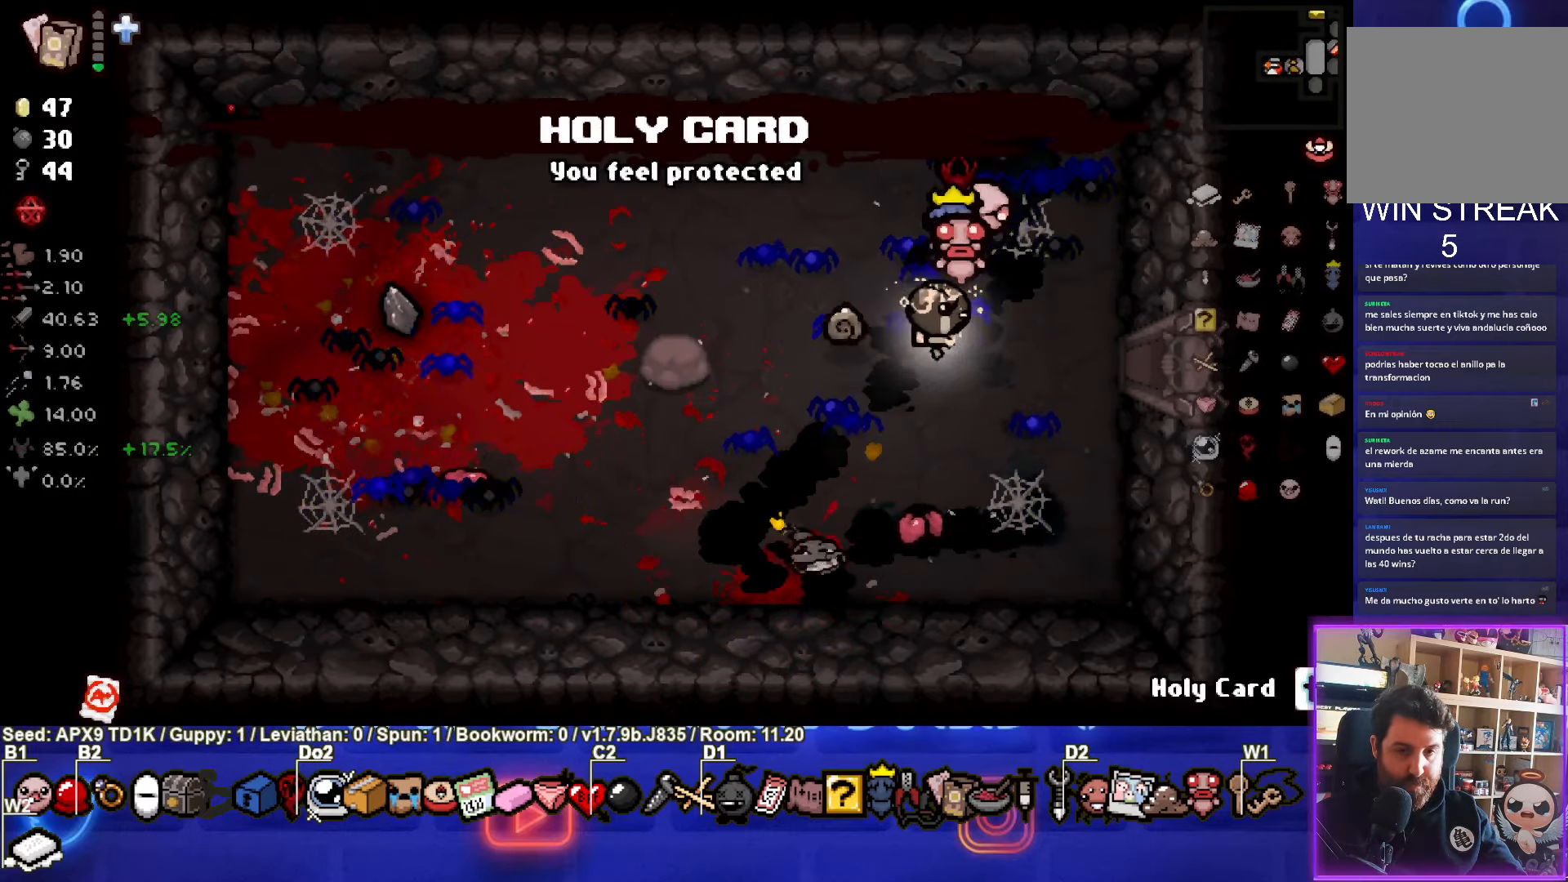
{"buttons": [], "left_stick": "right", "right_stick": "center", "events": [[17, "left_stick", "right"]]}
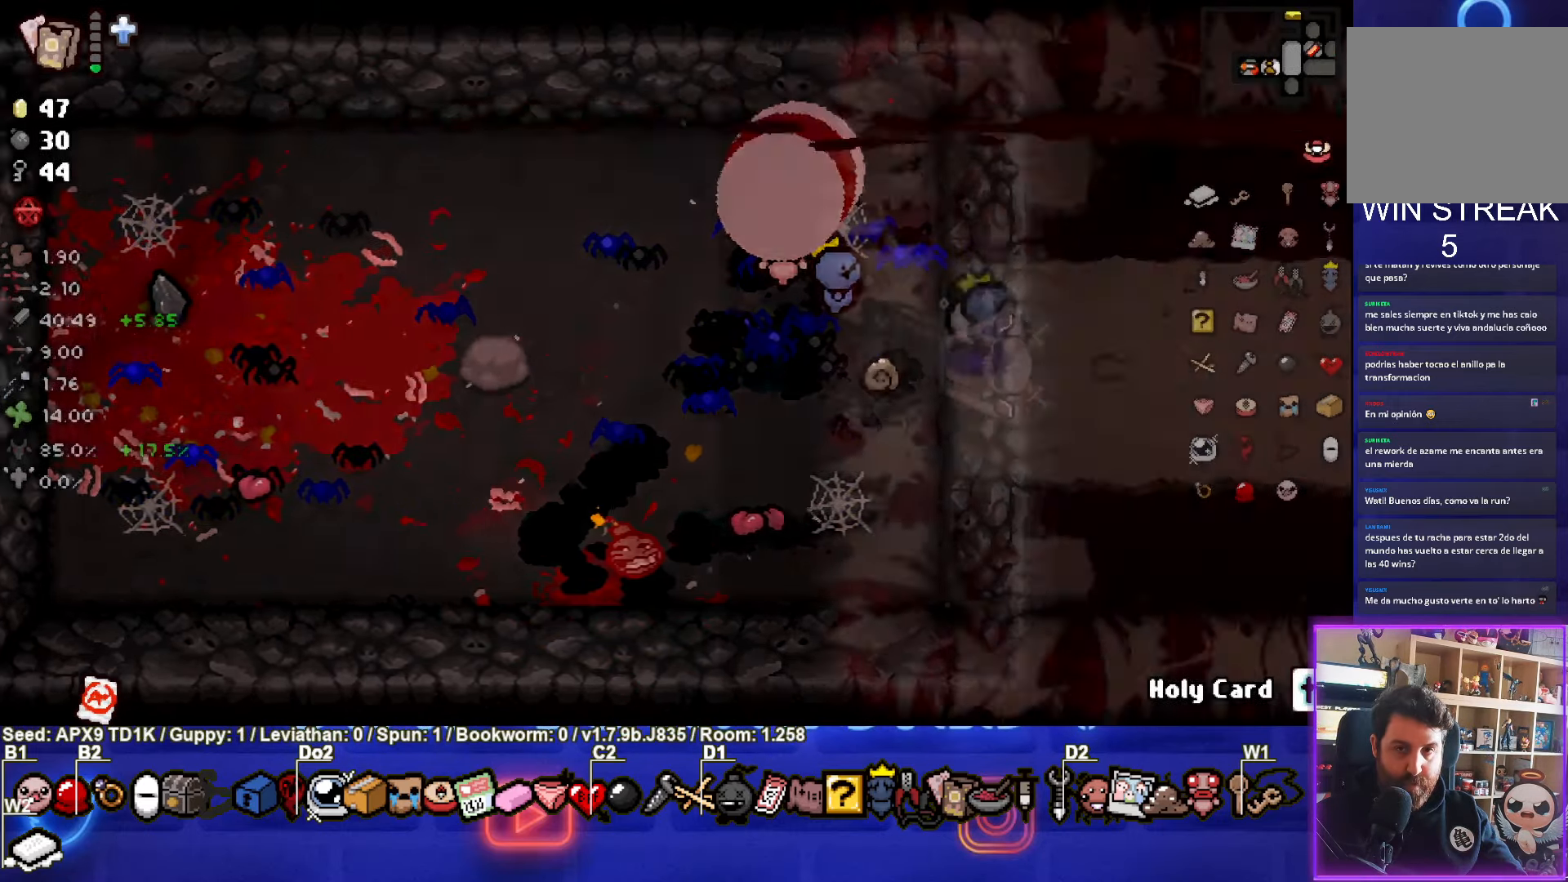
{"buttons": [], "left_stick": "right", "right_stick": "center", "events": []}
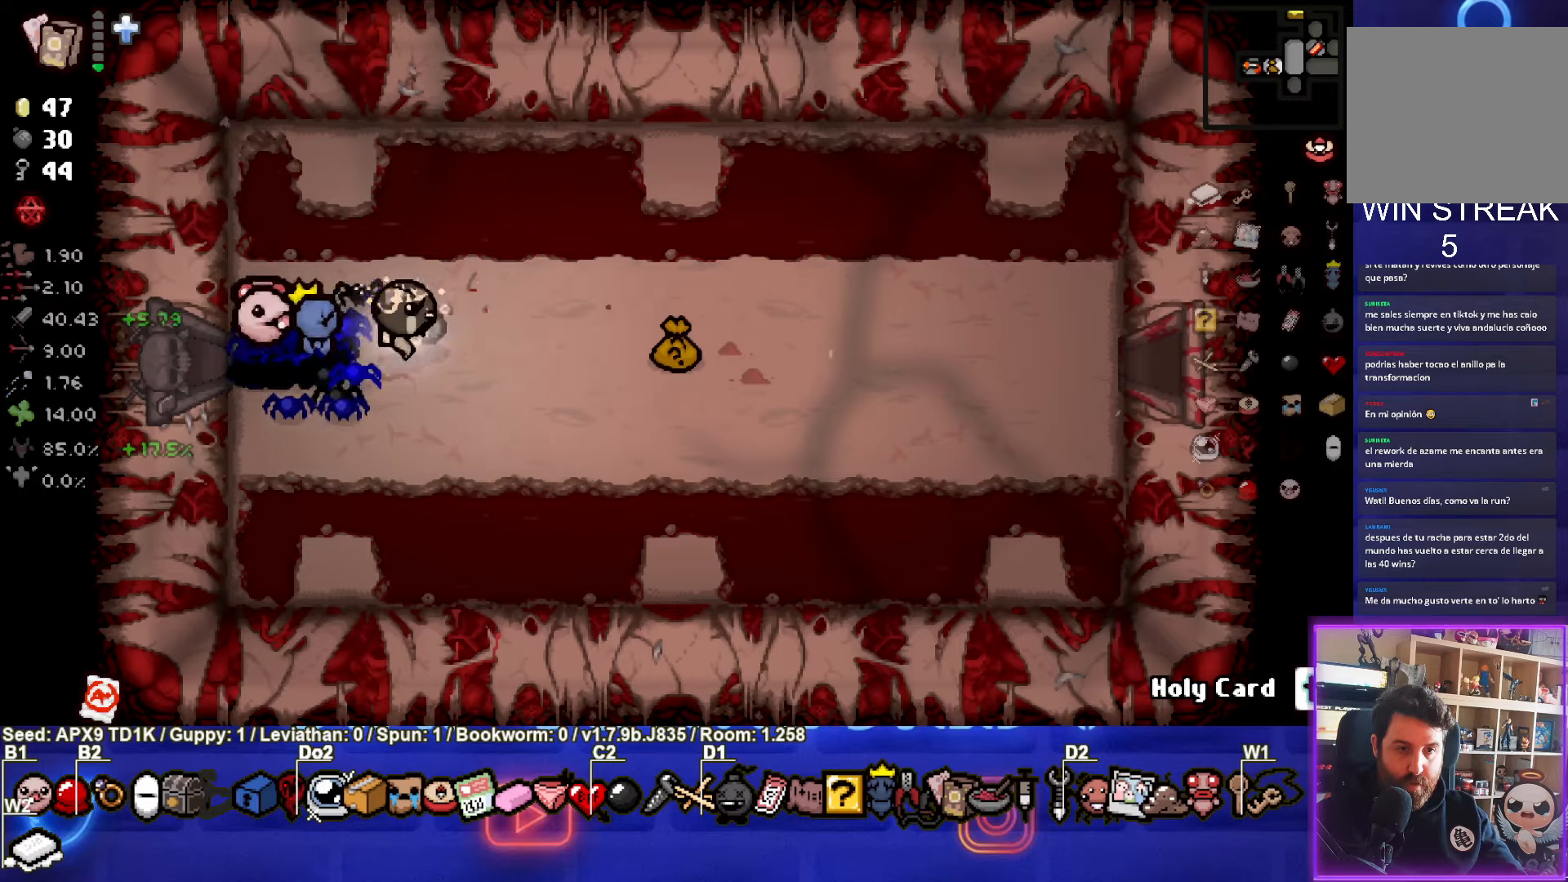
{"buttons": [], "left_stick": "down-left", "right_stick": "center", "events": [[384, "left_stick", "down"], [434, "left_stick", "down-left"]]}
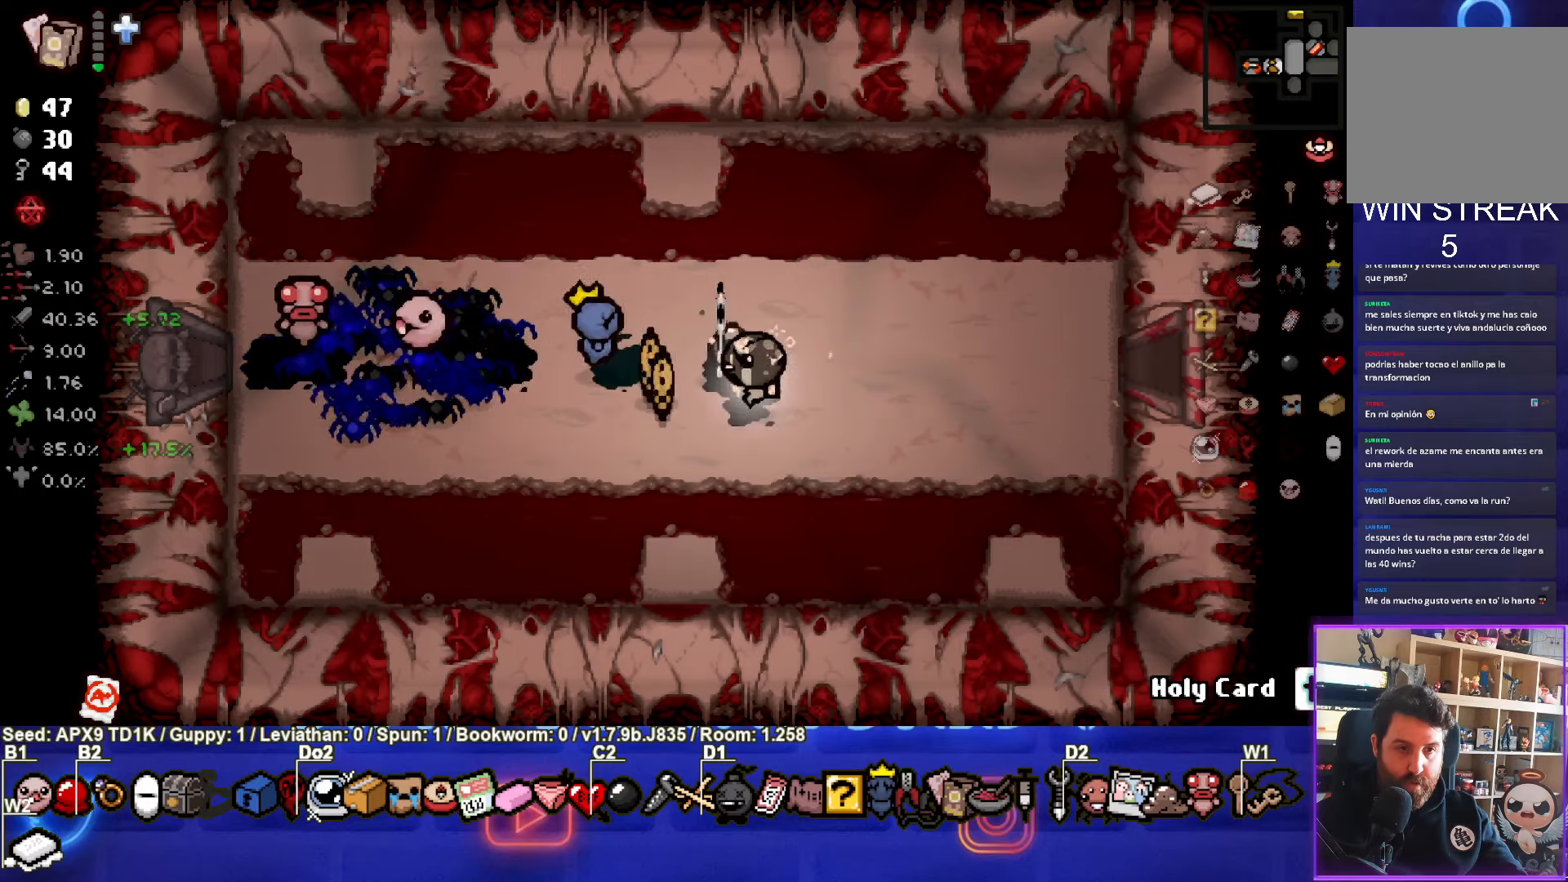
{"buttons": [], "left_stick": "up", "right_stick": "center", "events": [[234, "left_stick", "center"], [450, "left_stick", "up"]]}
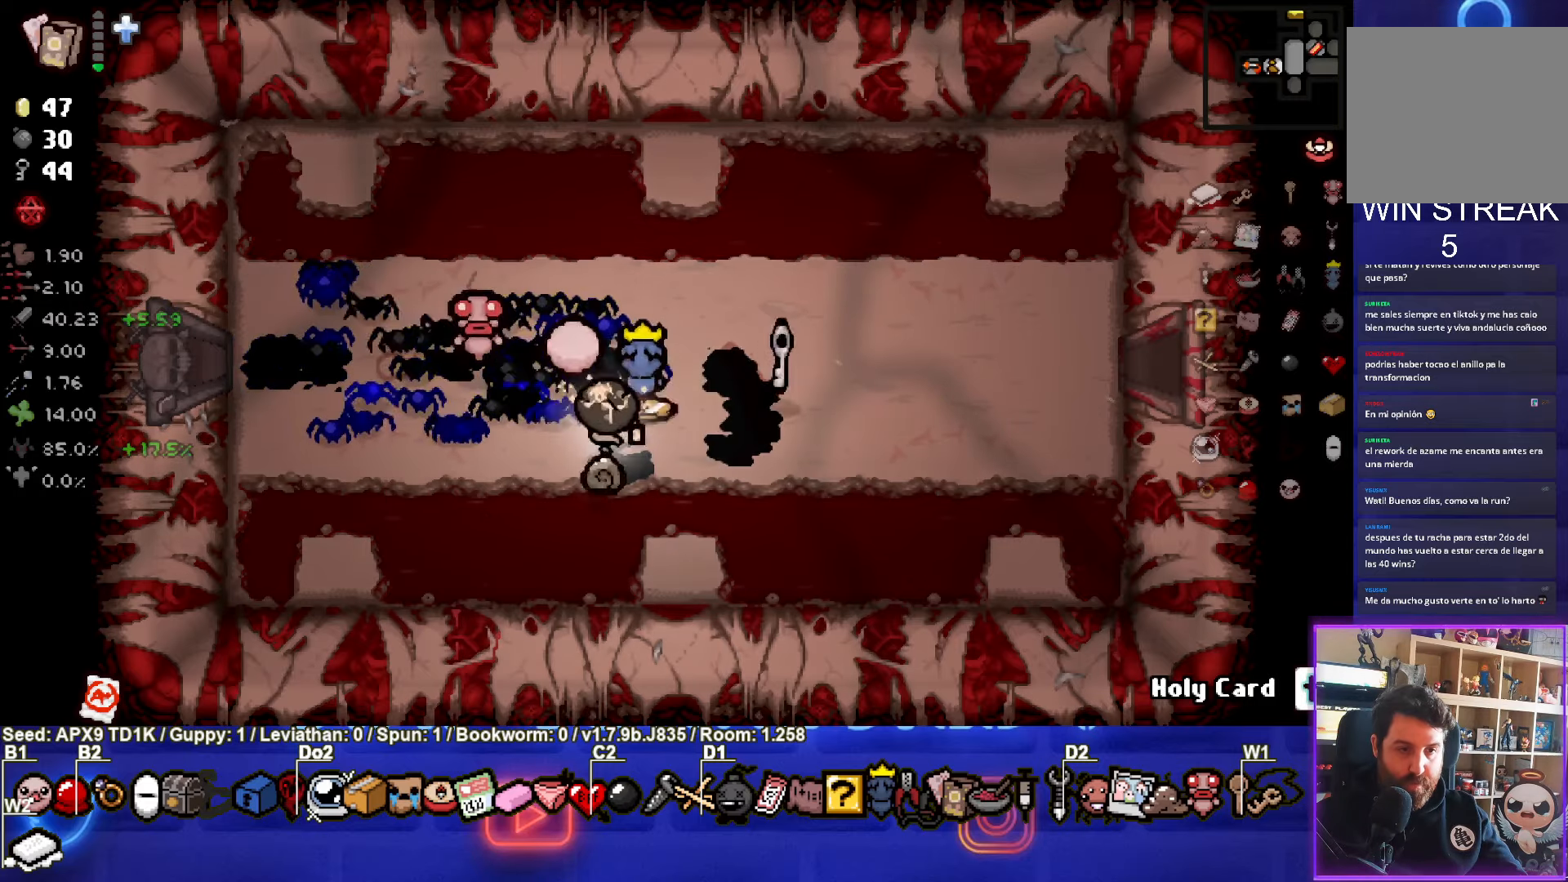
{"buttons": [], "left_stick": "right", "right_stick": "center", "events": [[50, "left_stick", "right"]]}
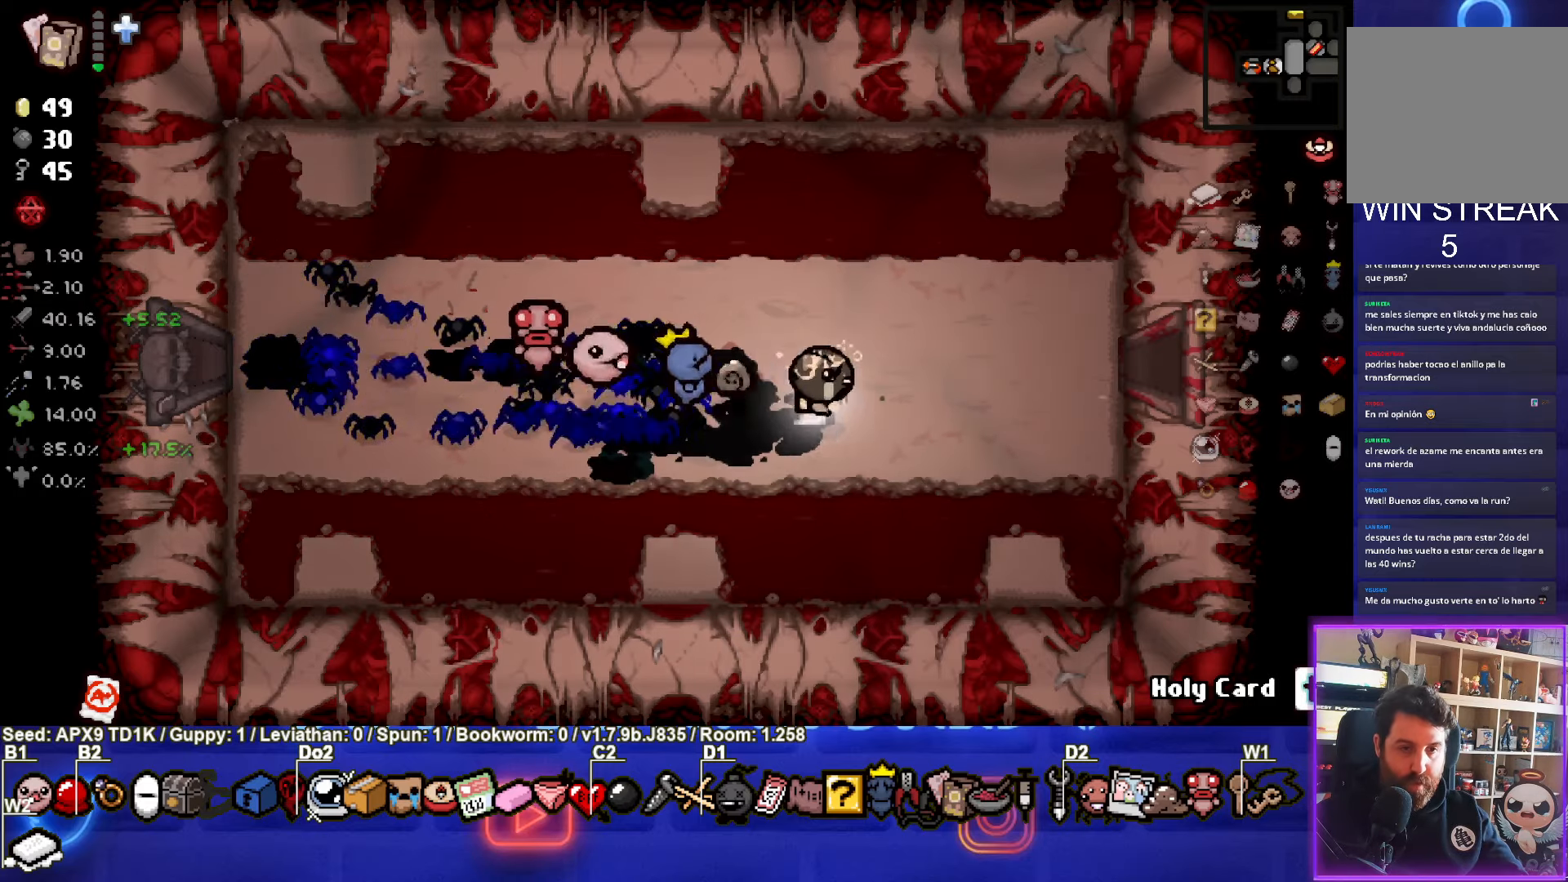
{"buttons": ["SELECT"], "left_stick": "right", "right_stick": "center", "events": [[467, "SELECT", "down"]]}
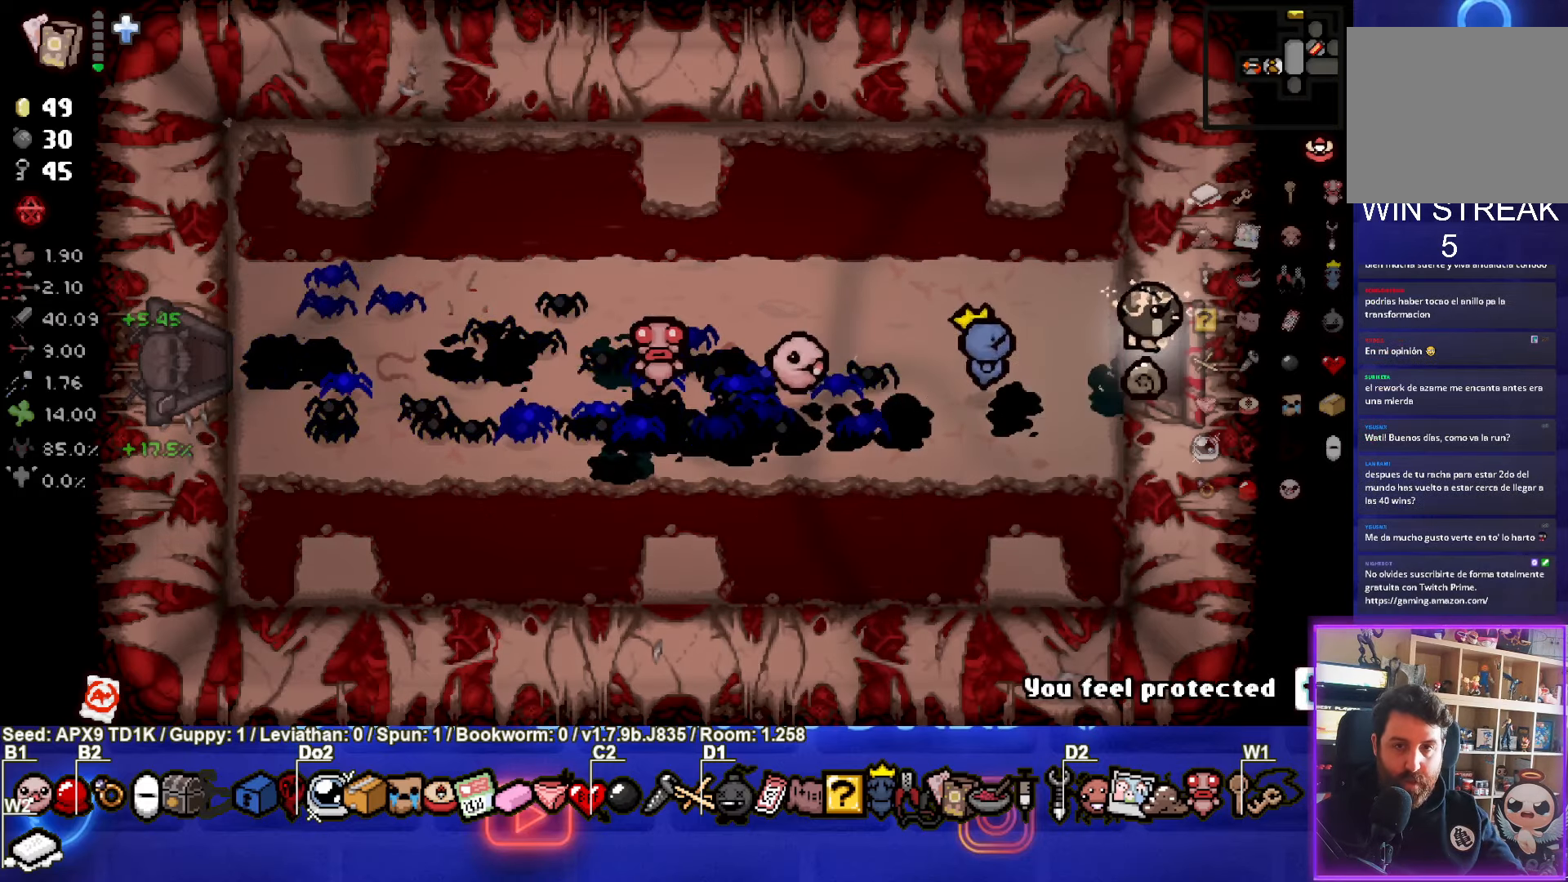
{"buttons": ["SELECT"], "left_stick": "right", "right_stick": "center", "events": []}
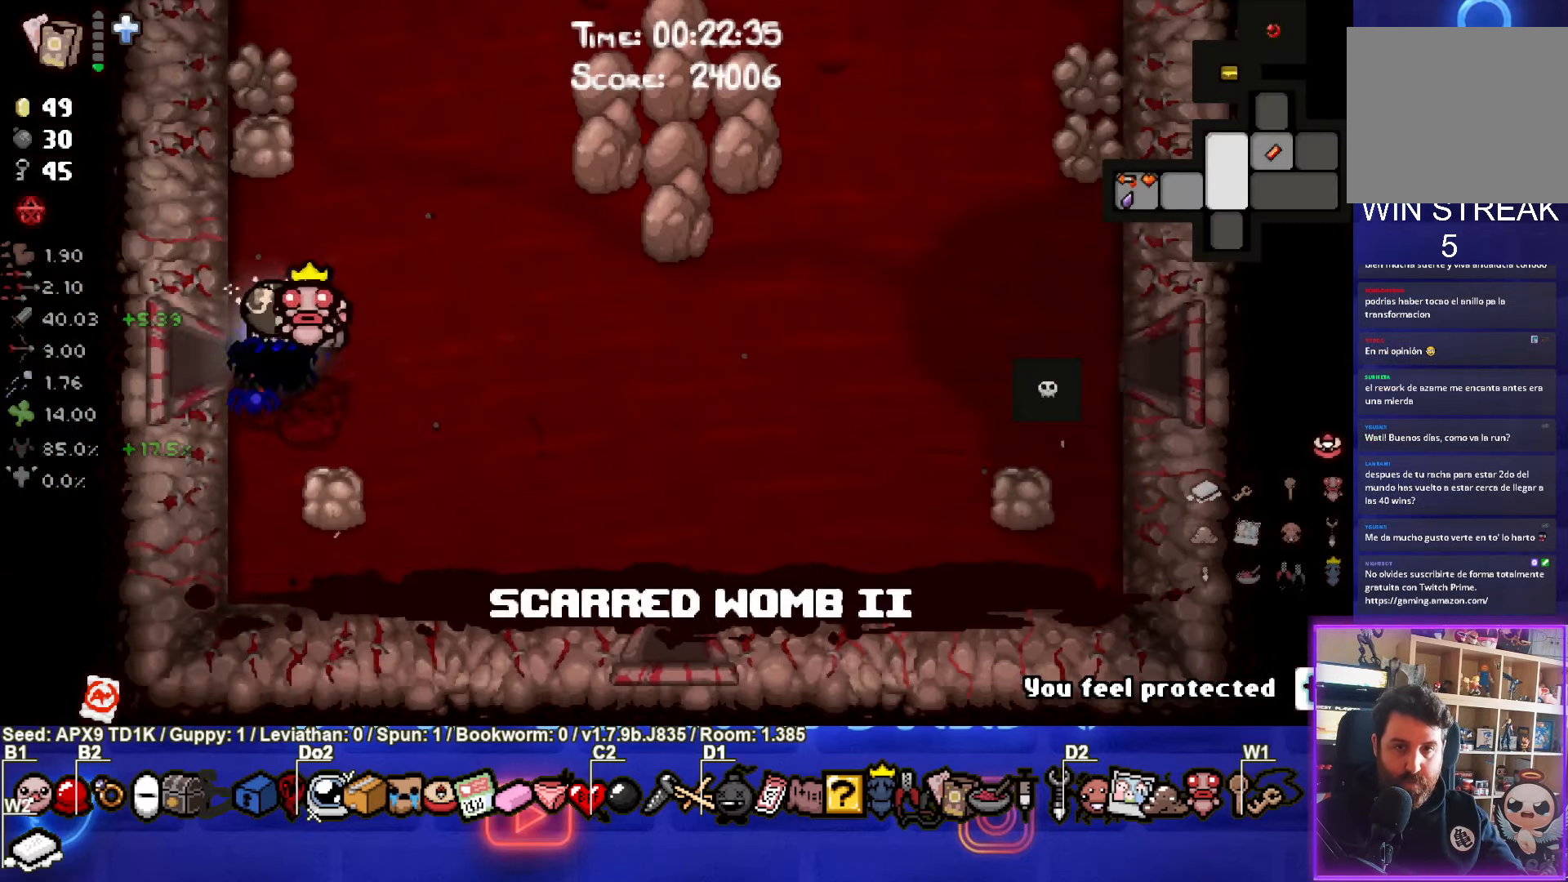
{"buttons": [], "left_stick": "down-right", "right_stick": "center", "events": [[350, "SELECT", "up"], [400, "left_stick", "down-right"]]}
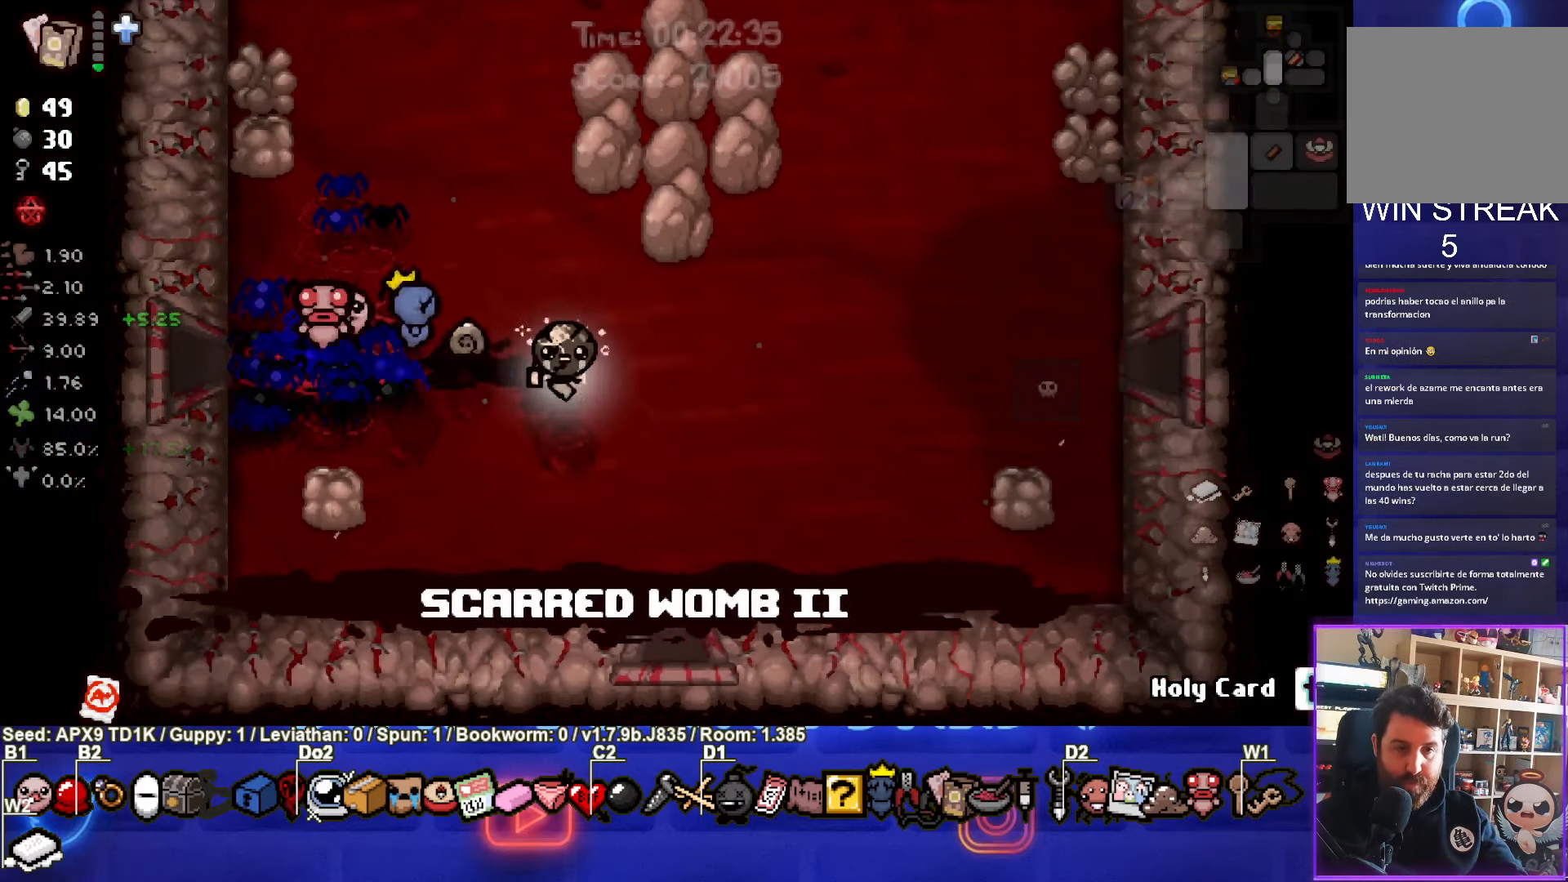
{"buttons": [], "left_stick": "center", "right_stick": "center", "events": [[150, "left_stick", "down"], [484, "left_stick", "center"]]}
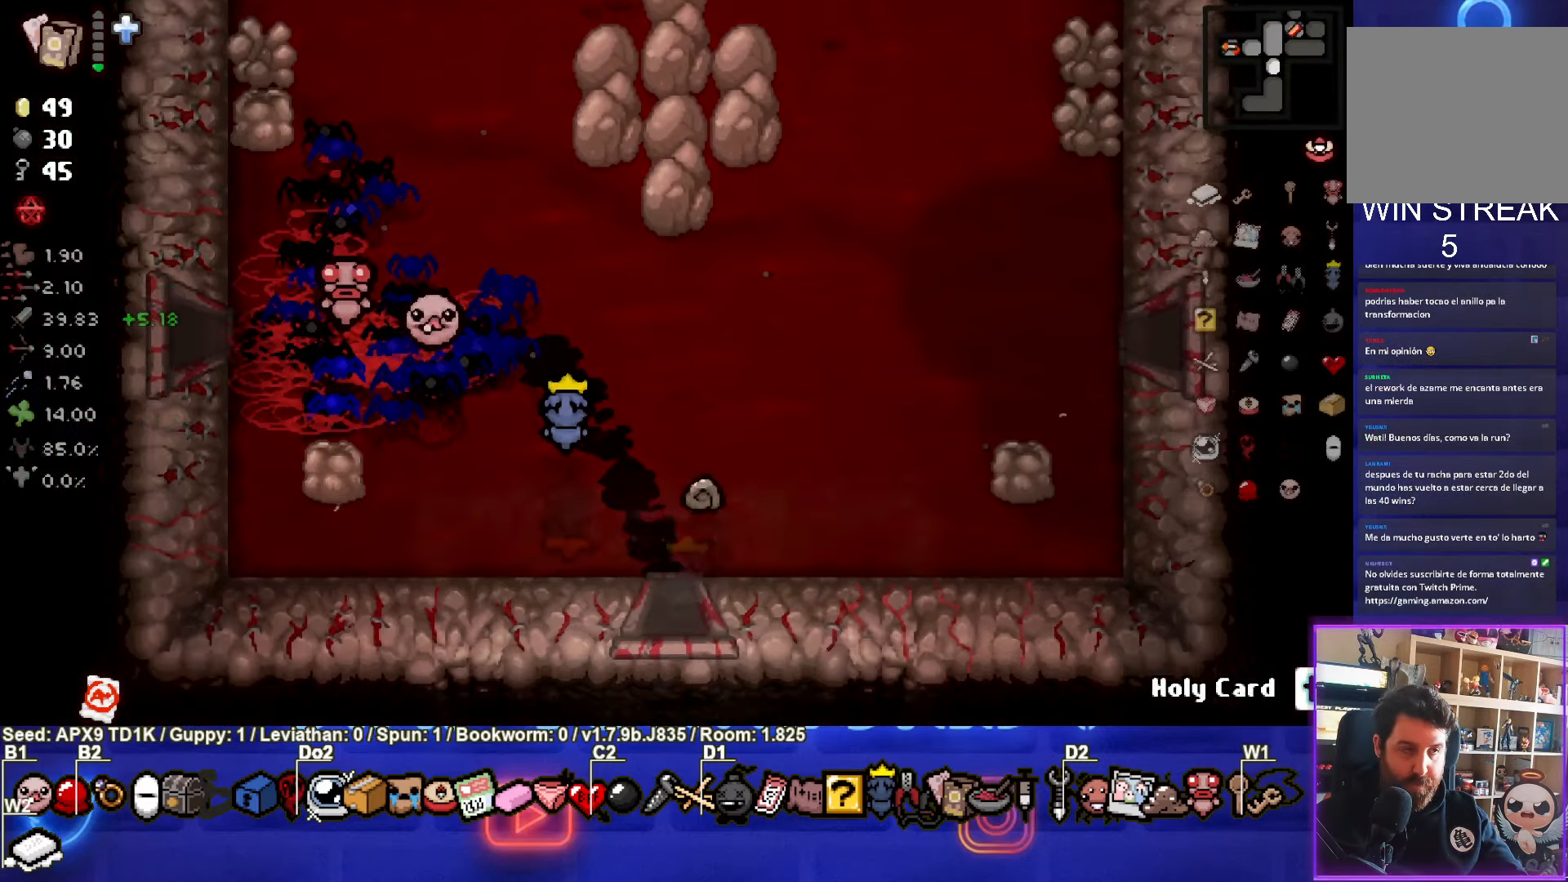
{"buttons": [], "left_stick": "center", "right_stick": "center", "events": []}
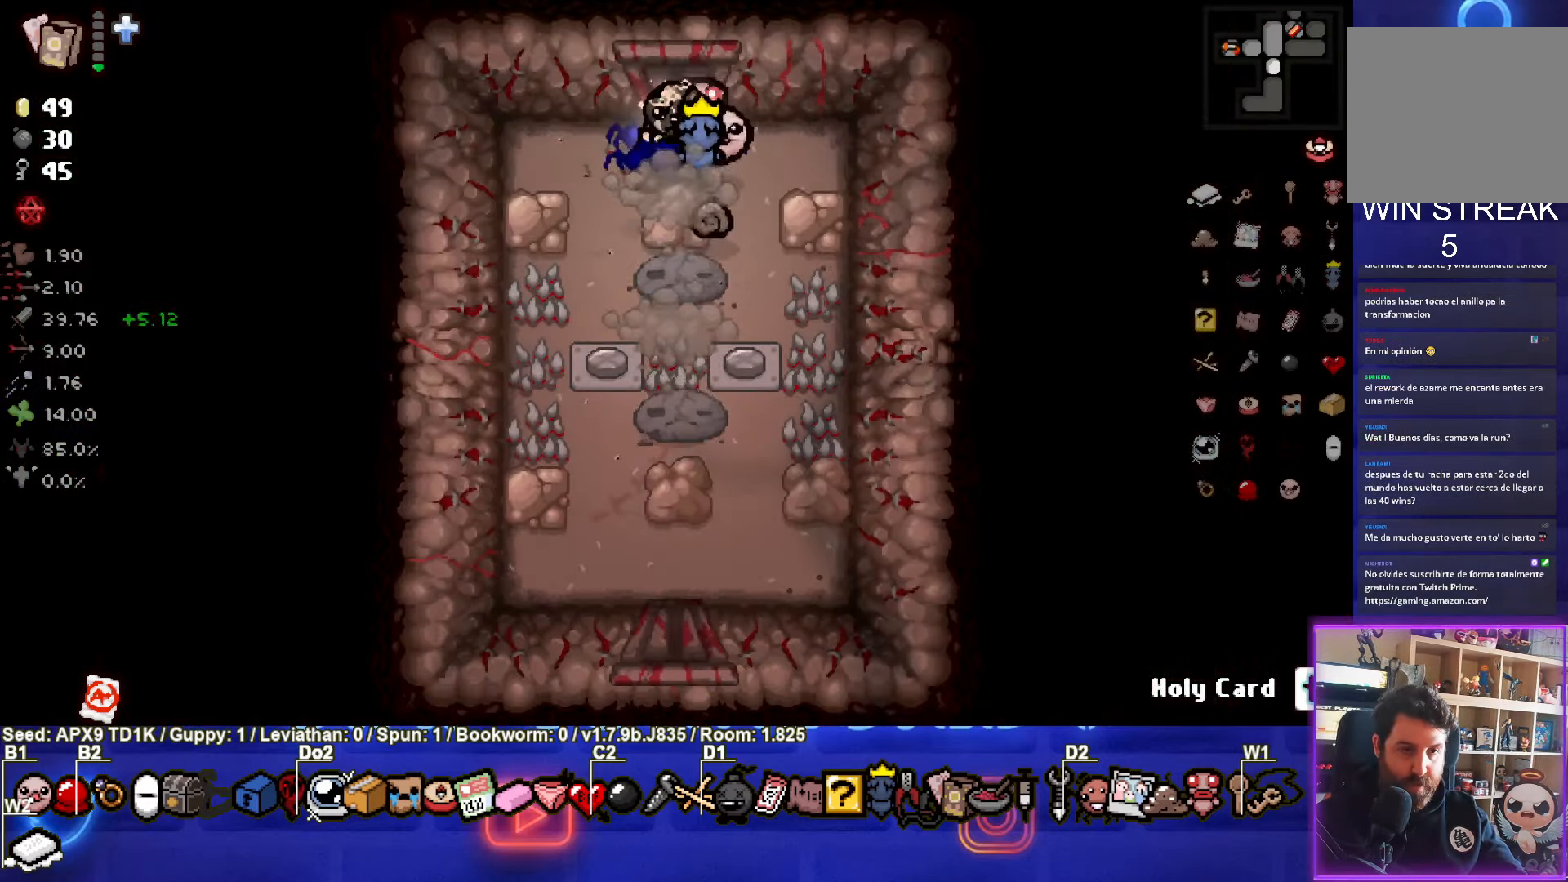
{"buttons": [], "left_stick": "down-right", "right_stick": "center", "events": [[150, "left_stick", "down-left"], [366, "left_stick", "down-right"]]}
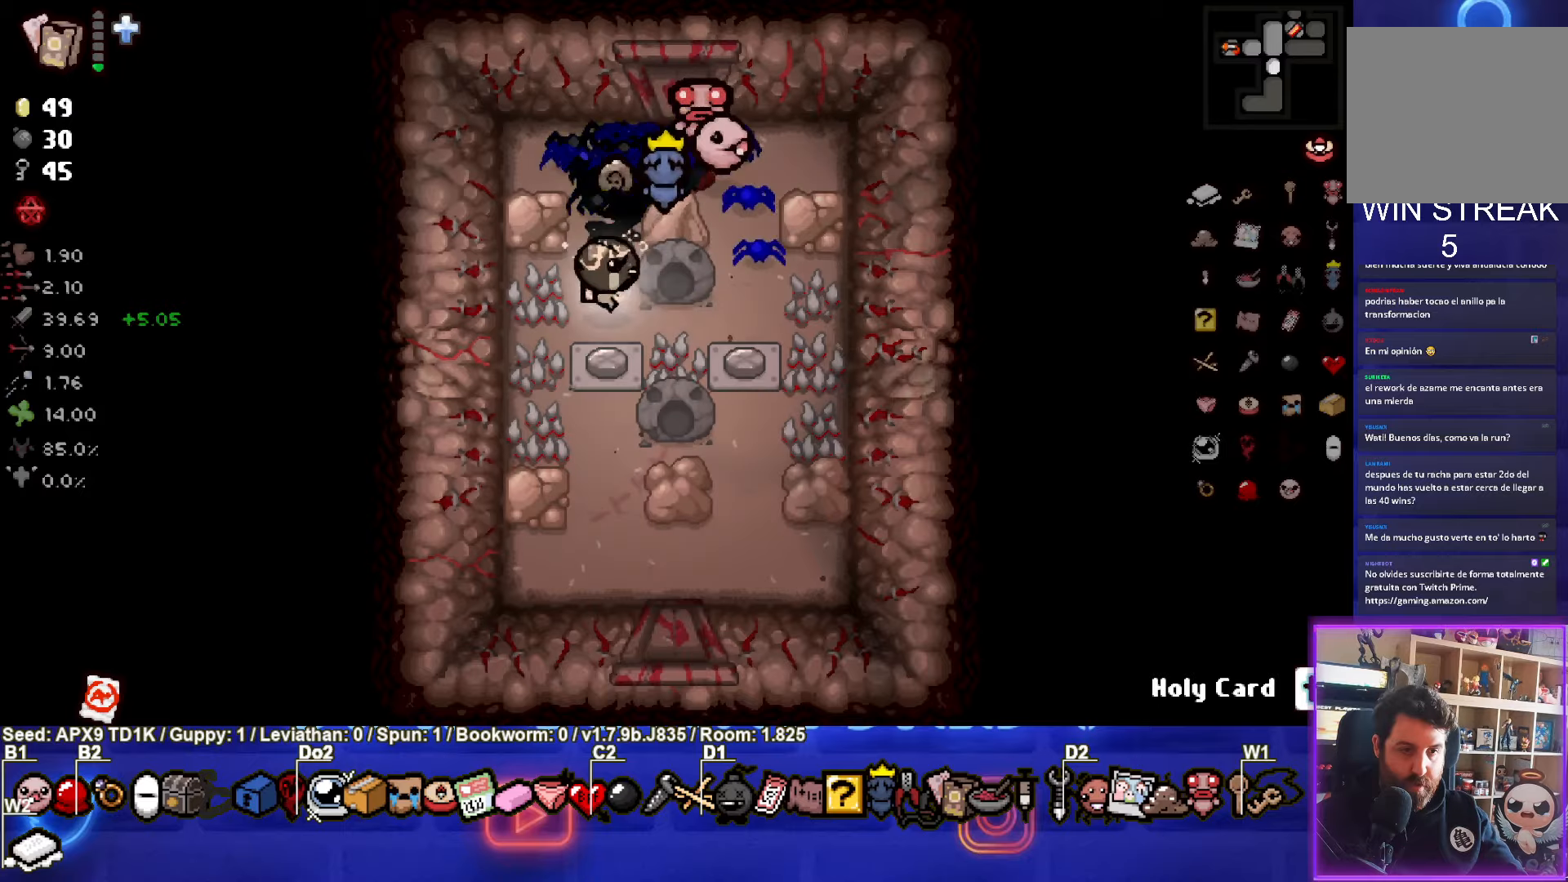
{"buttons": [], "left_stick": "down-left", "right_stick": "center", "events": [[233, "left_stick", "down"], [466, "left_stick", "down-left"]]}